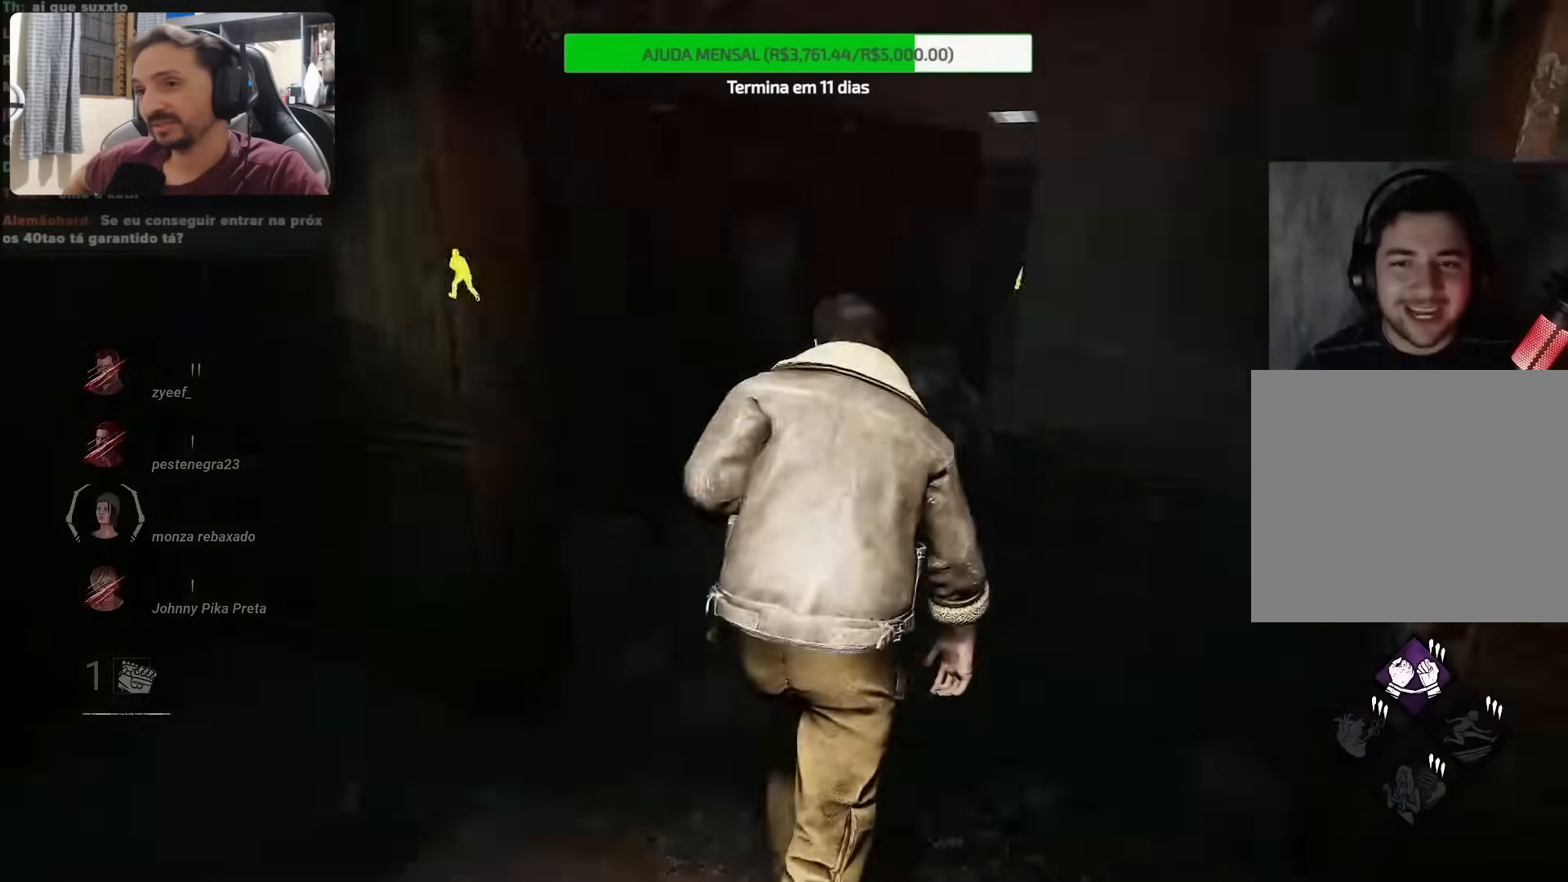
Gameplay with a controller (PlayStation layout); each line is a JSON object with the inputs held at the frame after it. "events" lists button and stick changes between this image and that frame as [ms after this image, input, new state], when the widget could be followed in between. Not read: L1 L3 R1 R3.
{"buttons": [], "left_stick": "up", "right_stick": "left", "events": [[33, "right_stick", "center"], [250, "left_stick", "up"], [500, "right_stick", "left"]]}
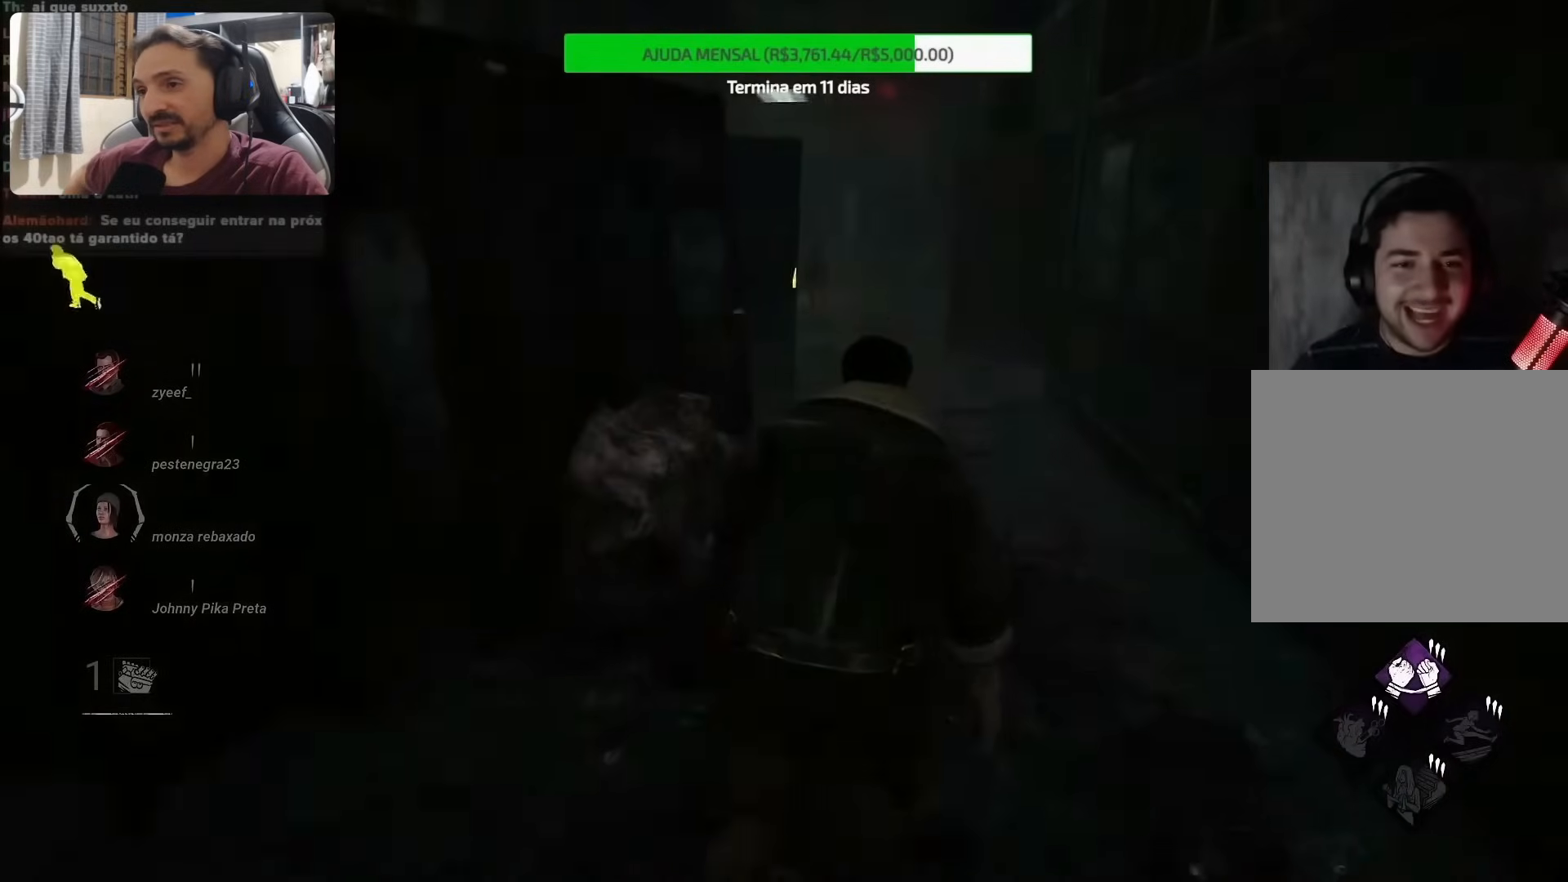
{"buttons": [], "left_stick": "up", "right_stick": "center", "events": [[500, "right_stick", "center"]]}
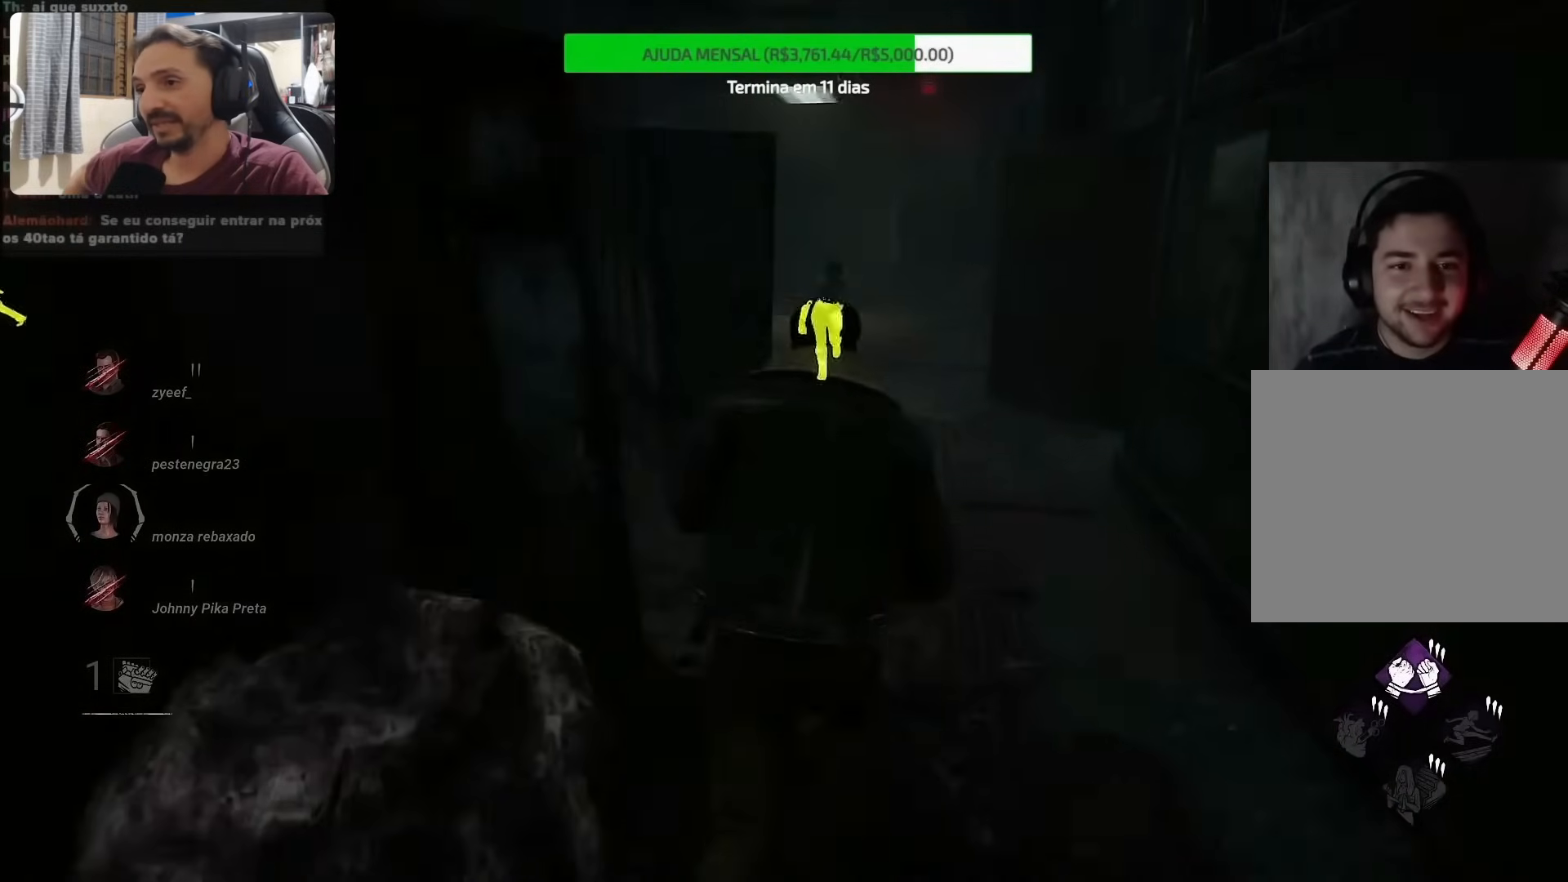
{"buttons": [], "left_stick": "up", "right_stick": "down-left", "events": [[300, "right_stick", "down-left"]]}
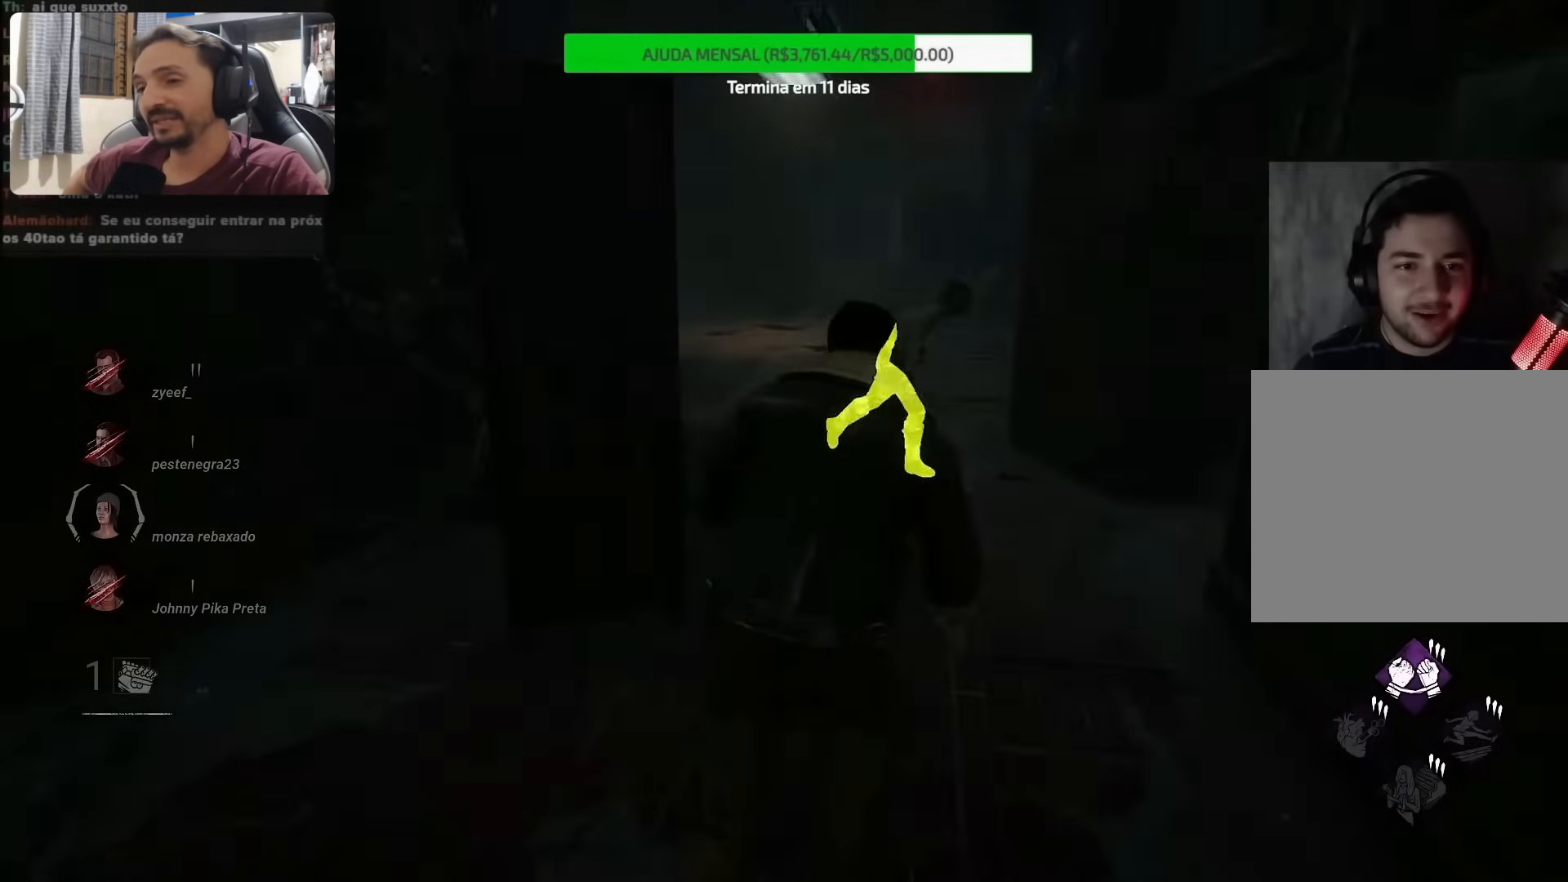
{"buttons": [], "left_stick": "up", "right_stick": "center", "events": [[100, "right_stick", "center"], [250, "right_stick", "right"], [500, "right_stick", "center"]]}
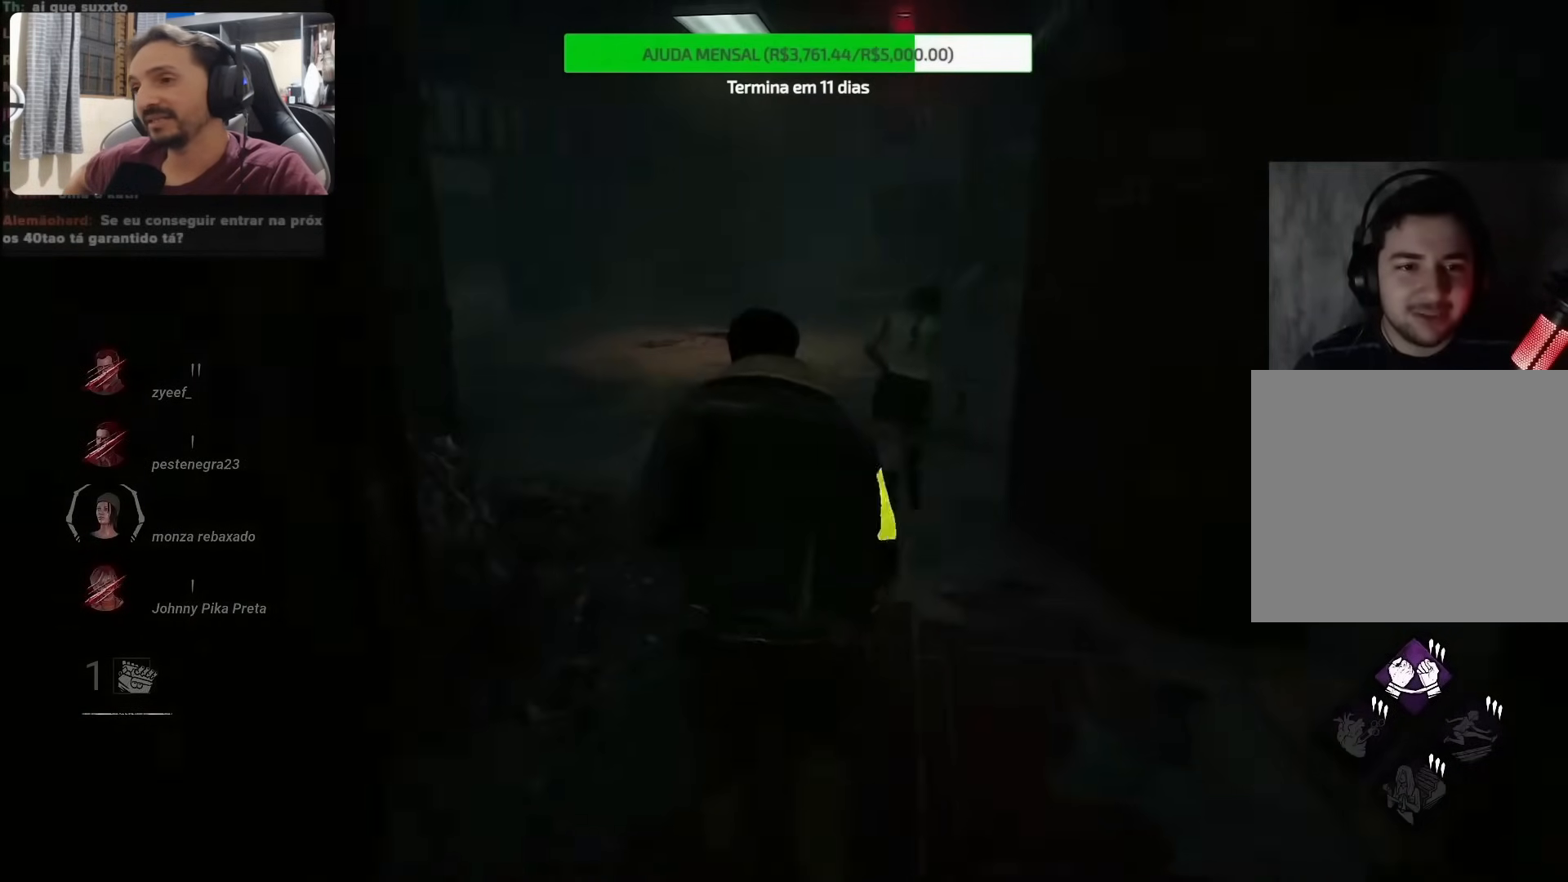
{"buttons": [], "left_stick": "up", "right_stick": "center", "events": [[200, "right_stick", "left"], [483, "right_stick", "center"]]}
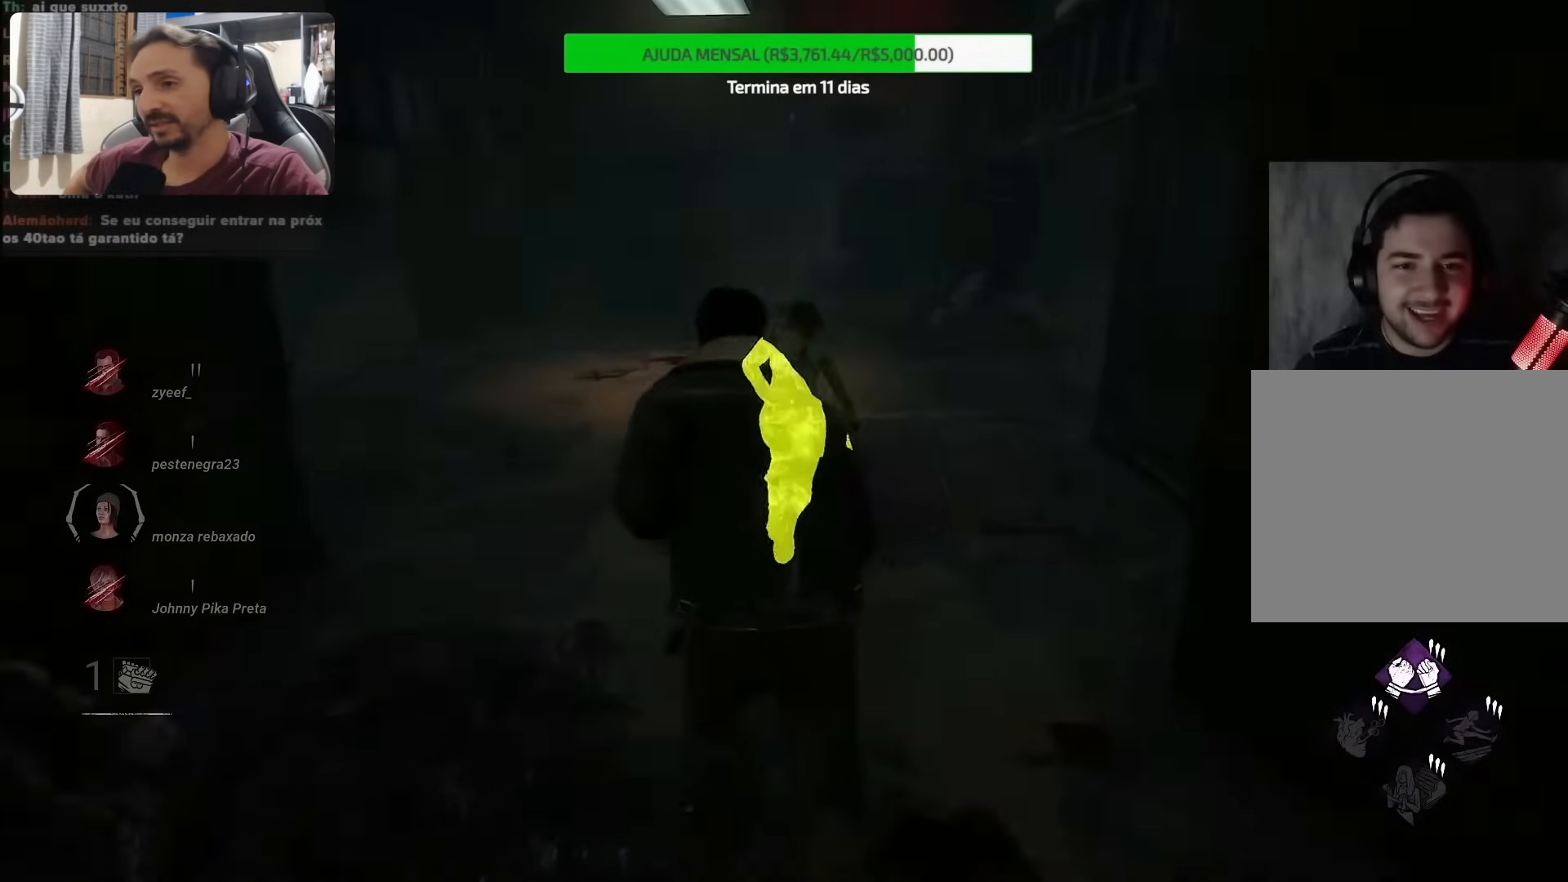
{"buttons": [], "left_stick": "up", "right_stick": "center", "events": []}
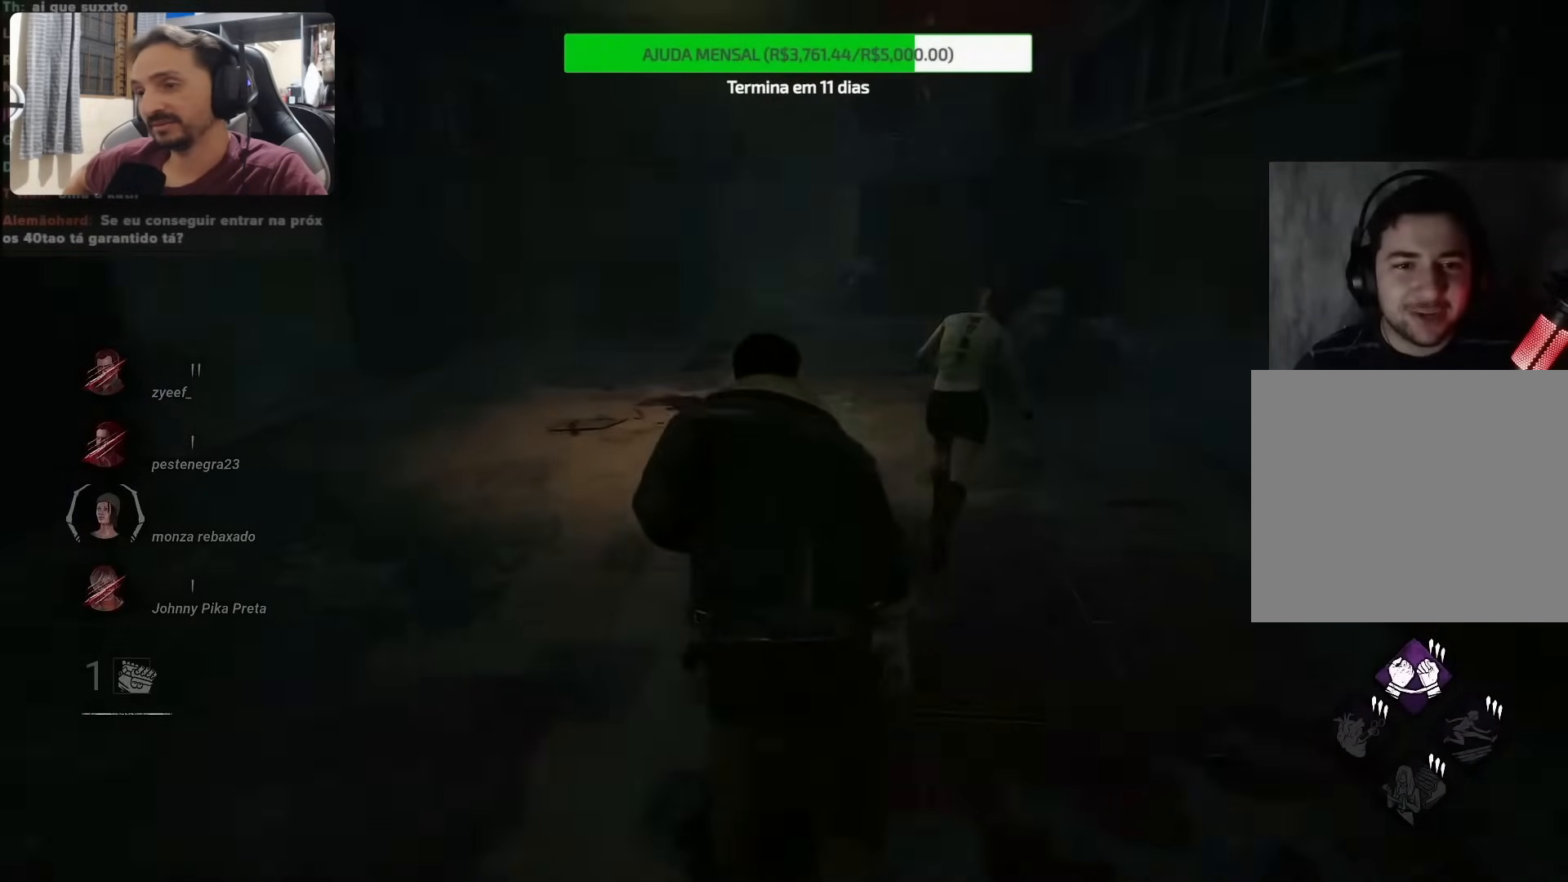
{"buttons": [], "left_stick": "up", "right_stick": "center", "events": []}
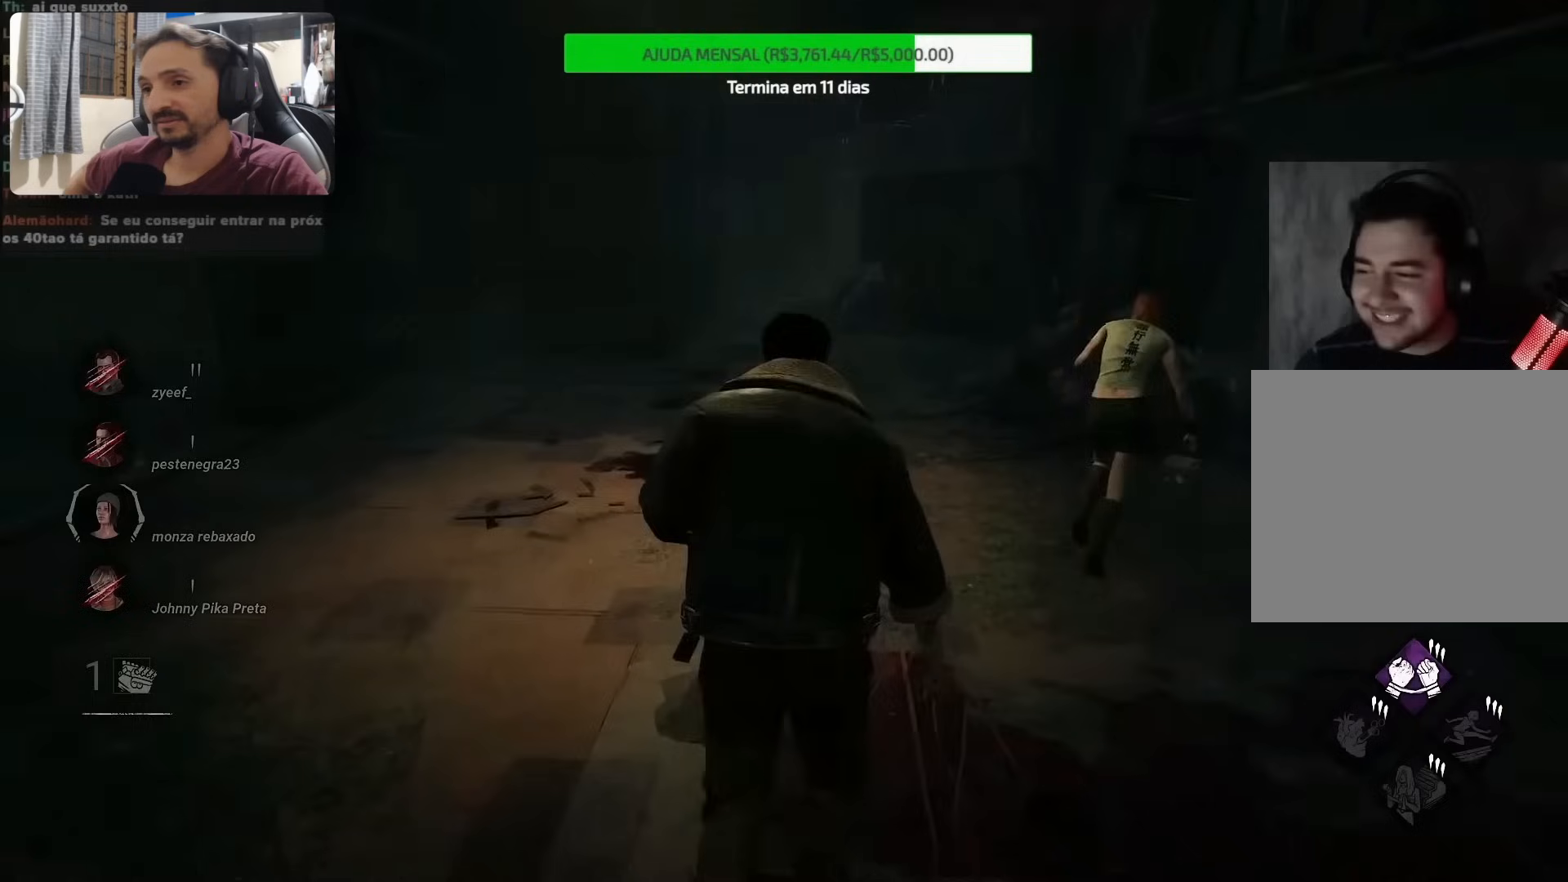
{"buttons": [], "left_stick": "up", "right_stick": "center", "events": []}
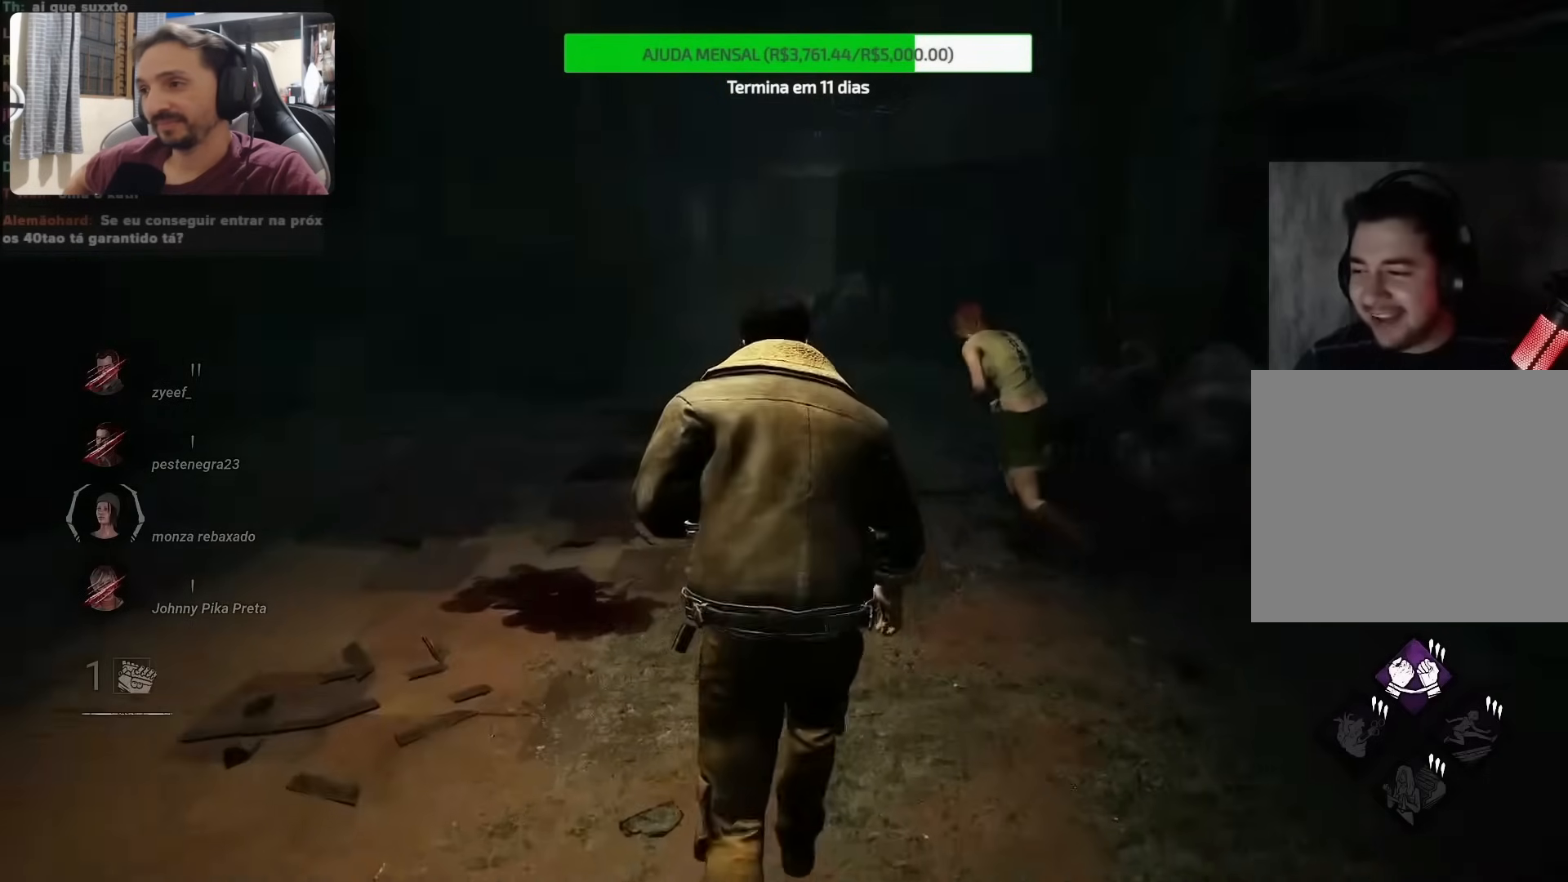
{"buttons": [], "left_stick": "up", "right_stick": "center", "events": []}
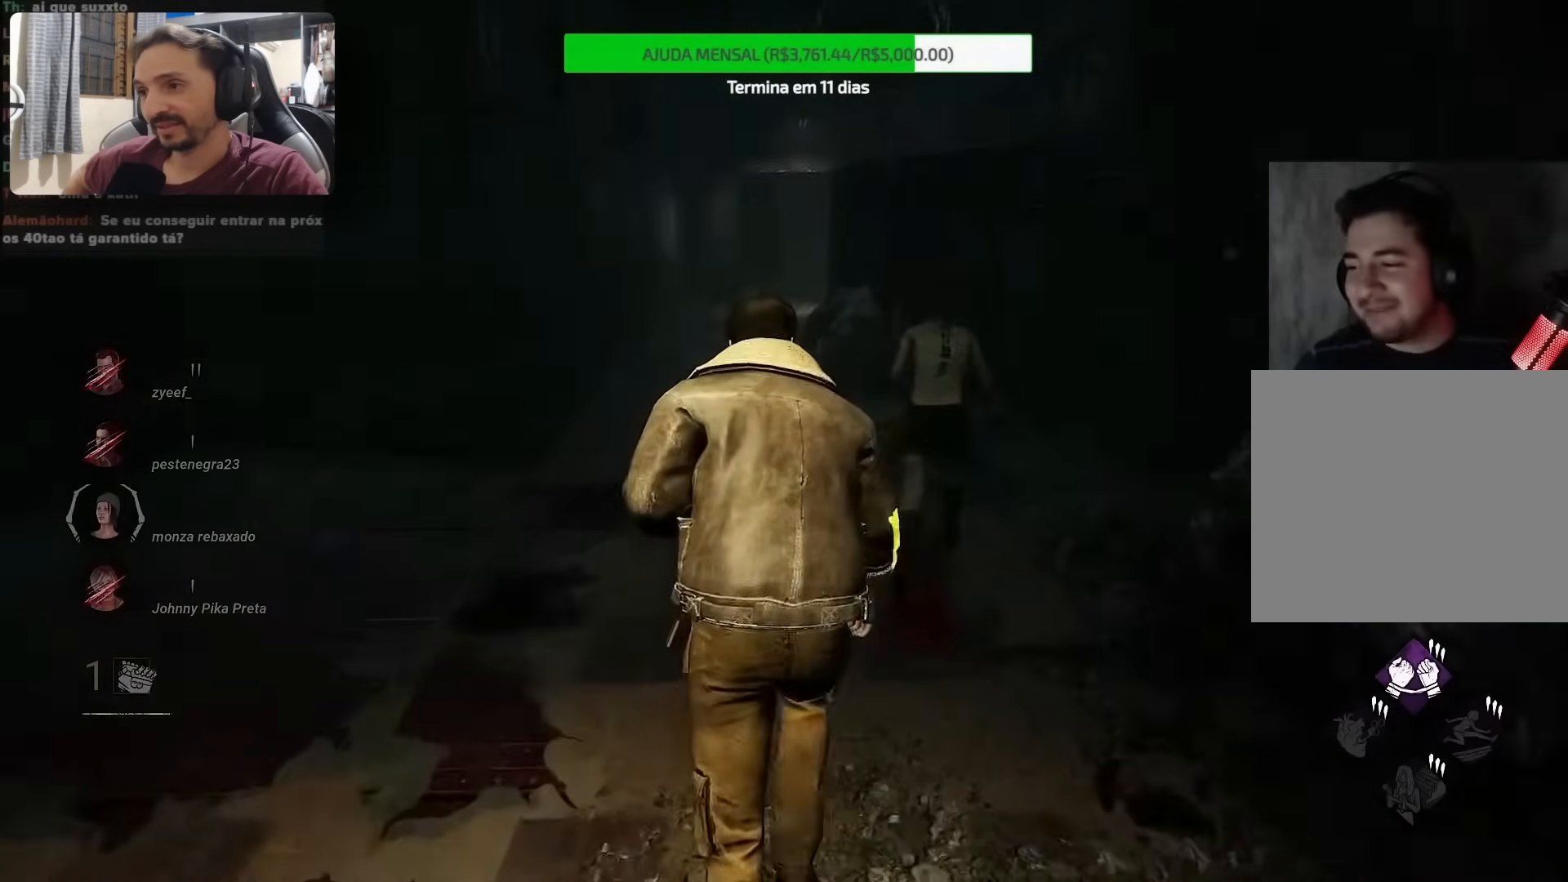
{"buttons": [], "left_stick": "up", "right_stick": "center", "events": []}
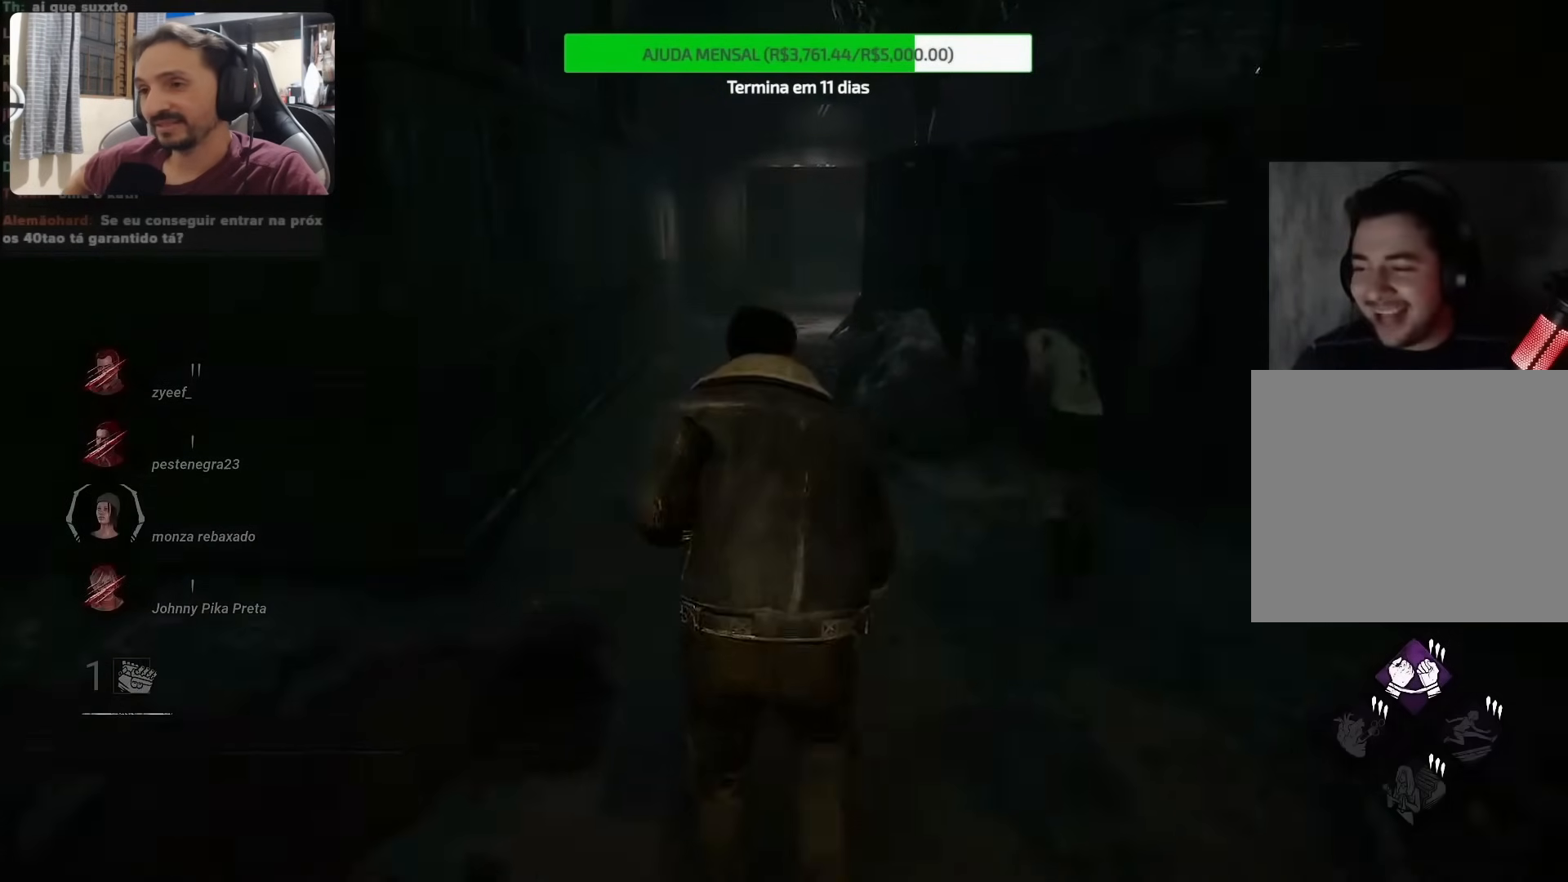
{"buttons": [], "left_stick": "up", "right_stick": "right", "events": [[500, "right_stick", "right"]]}
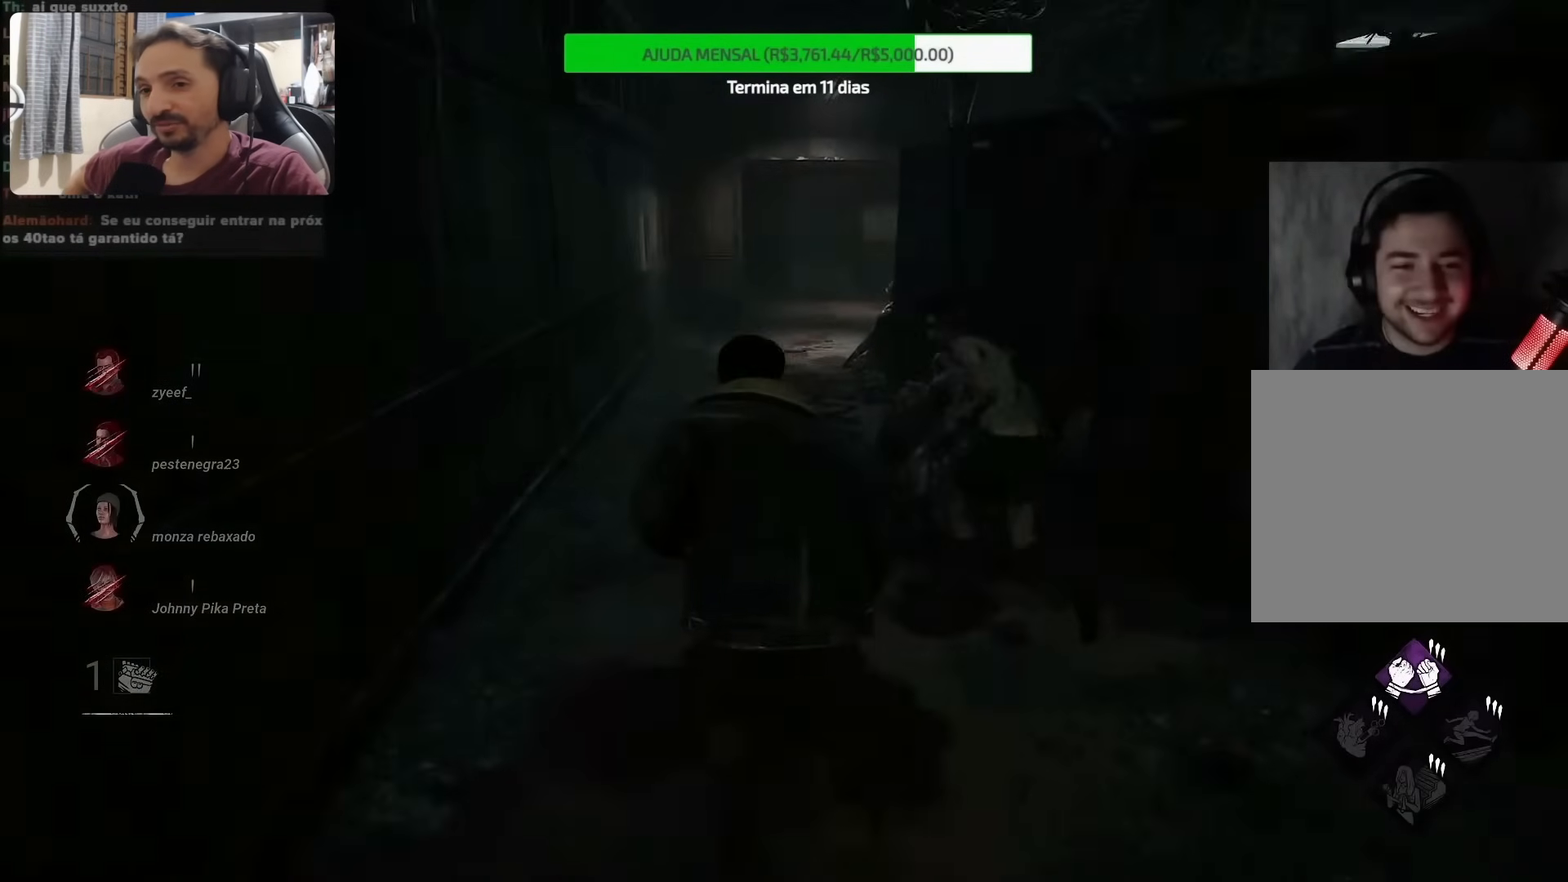
{"buttons": [], "left_stick": "up", "right_stick": "center", "events": [[483, "right_stick", "center"]]}
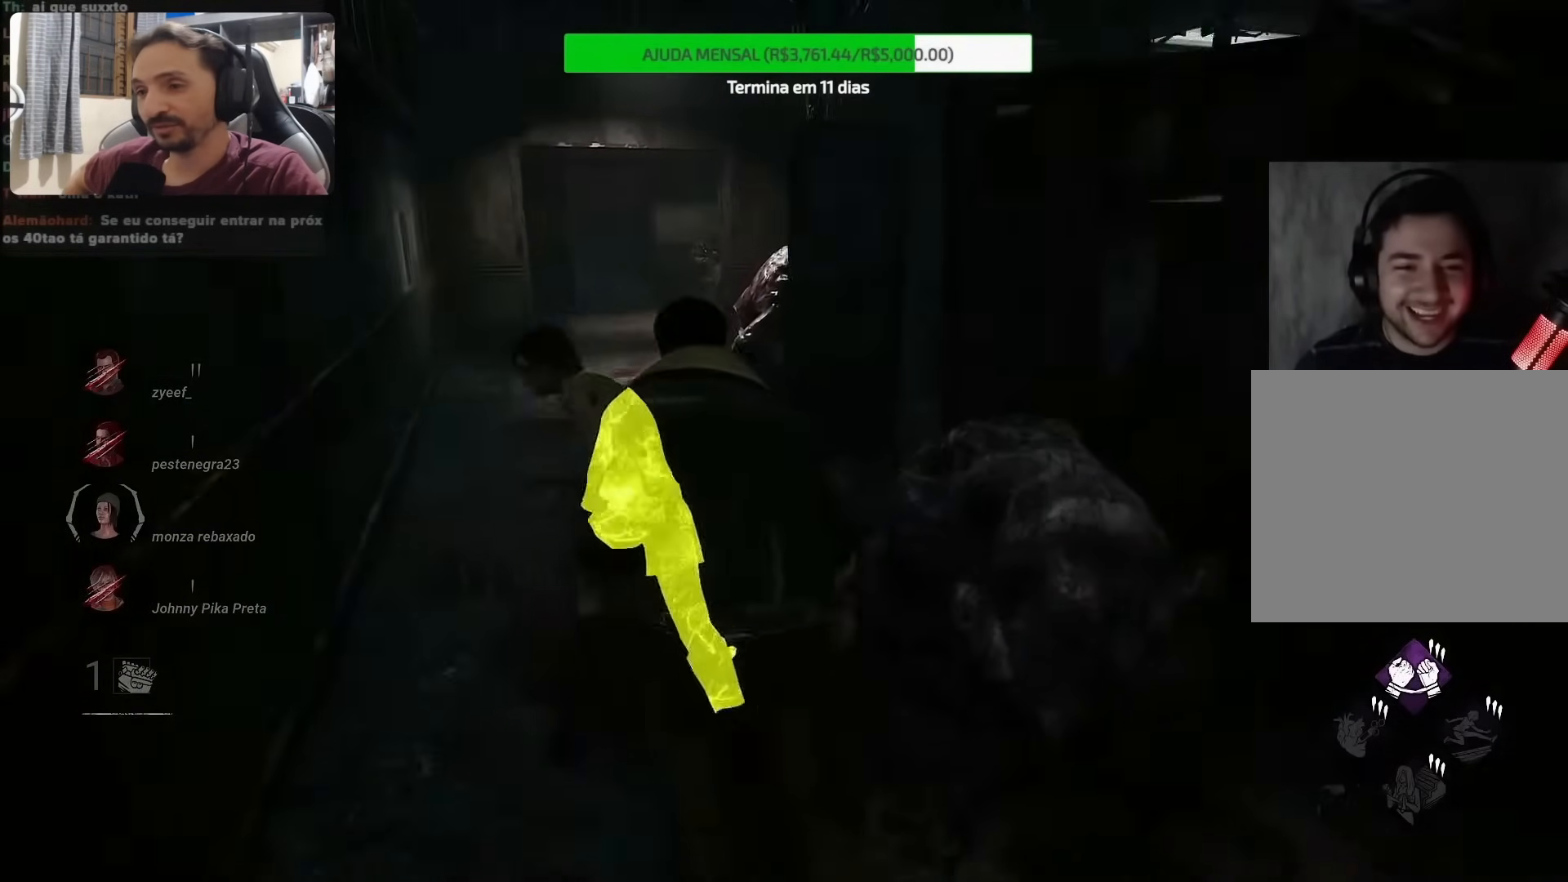
{"buttons": [], "left_stick": "up", "right_stick": "center", "events": []}
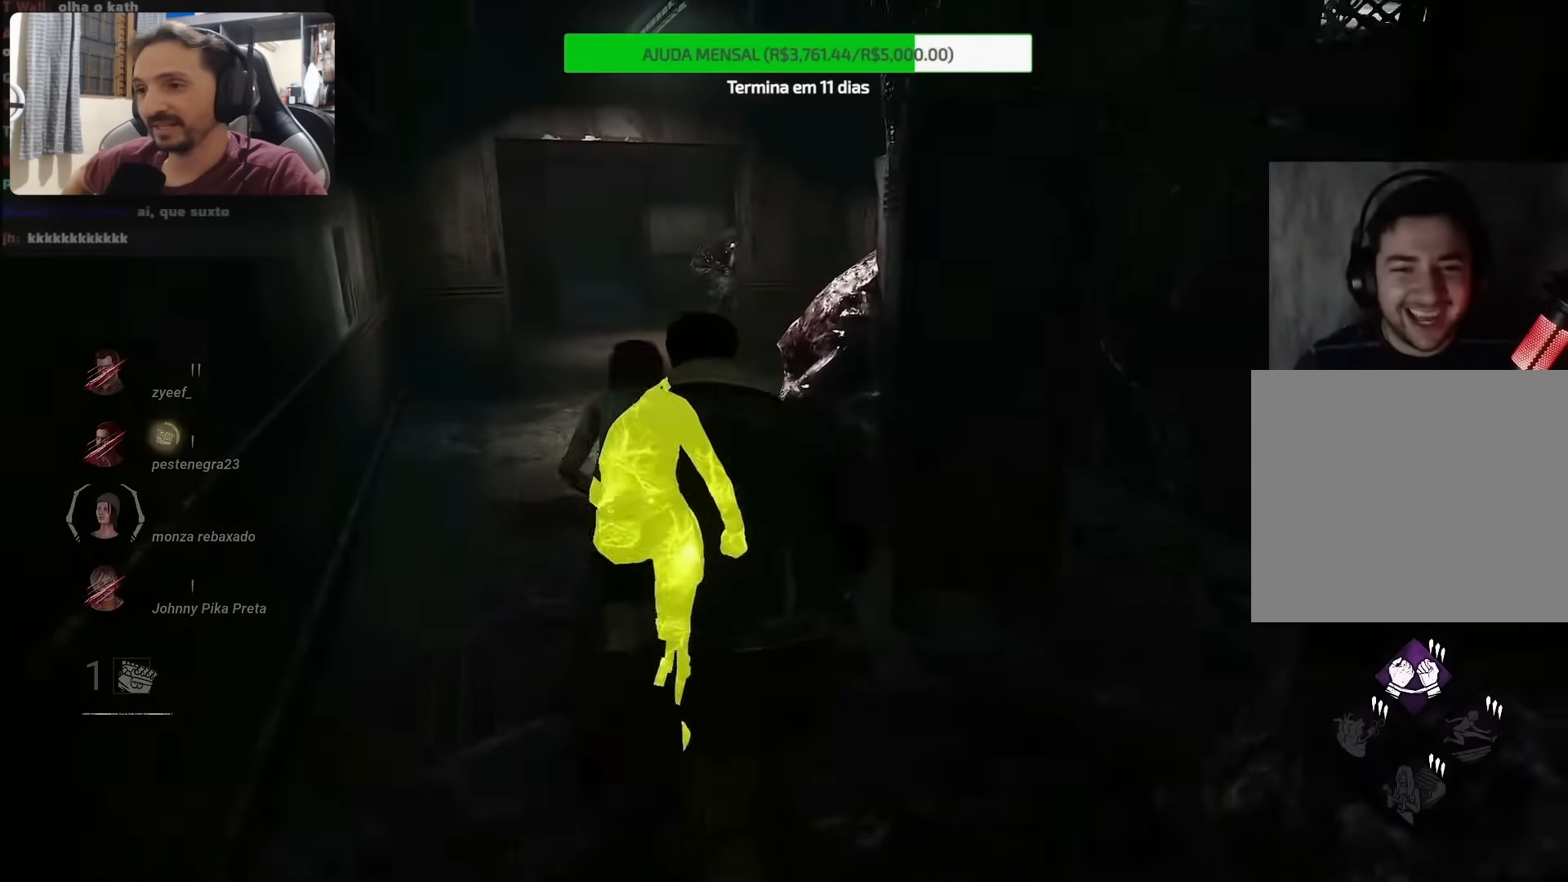
{"buttons": [], "left_stick": "up", "right_stick": "right", "events": [[367, "right_stick", "right"]]}
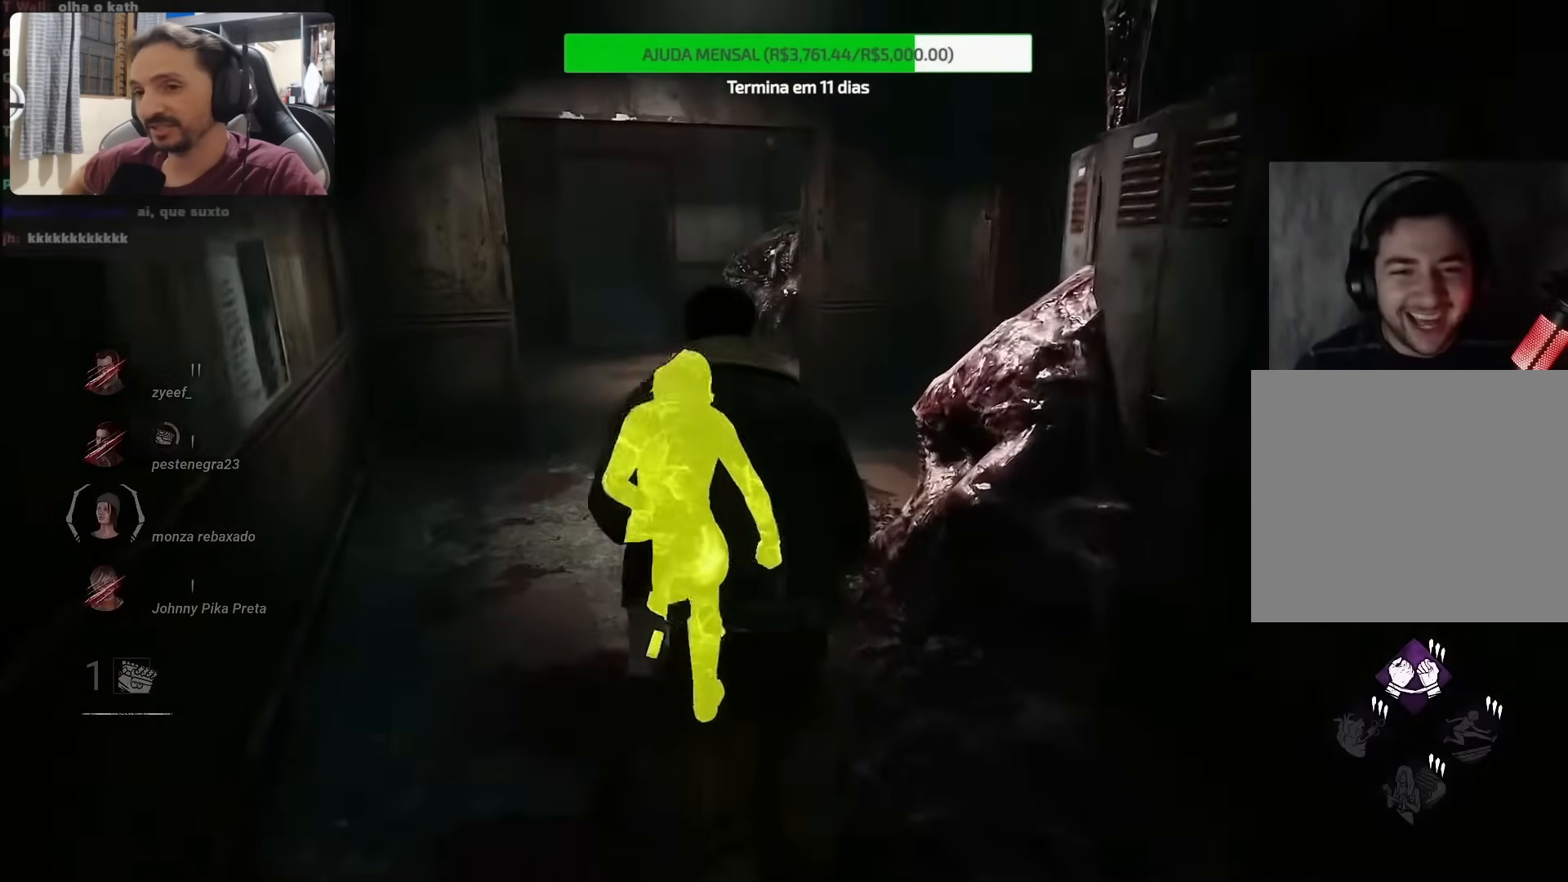
{"buttons": [], "left_stick": "up", "right_stick": "right", "events": []}
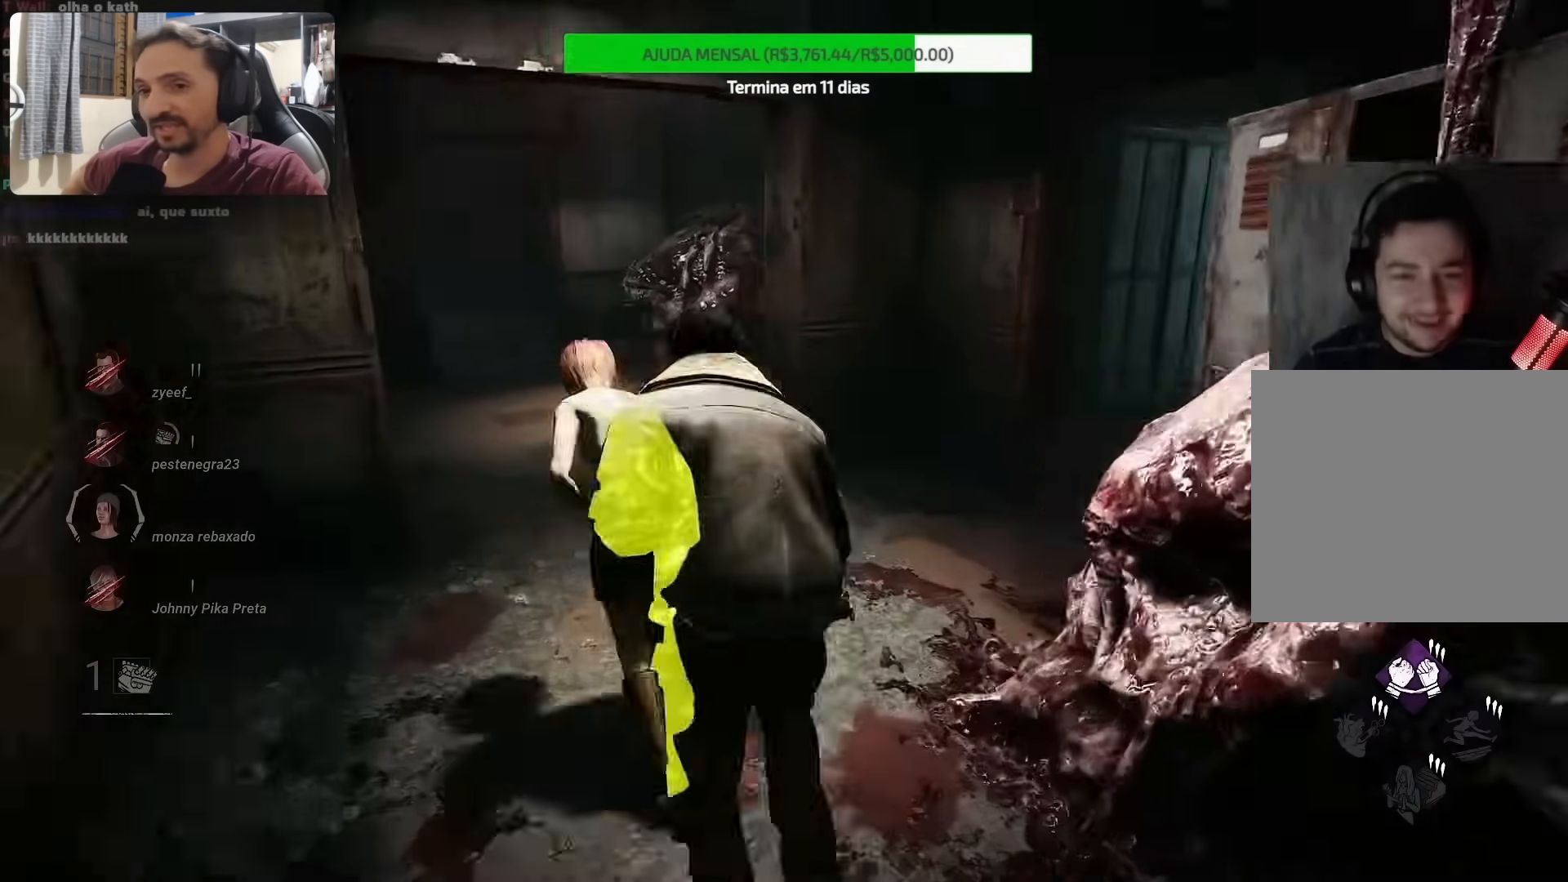
{"buttons": [], "left_stick": "up-left", "right_stick": "right", "events": [[283, "left_stick", "up-left"]]}
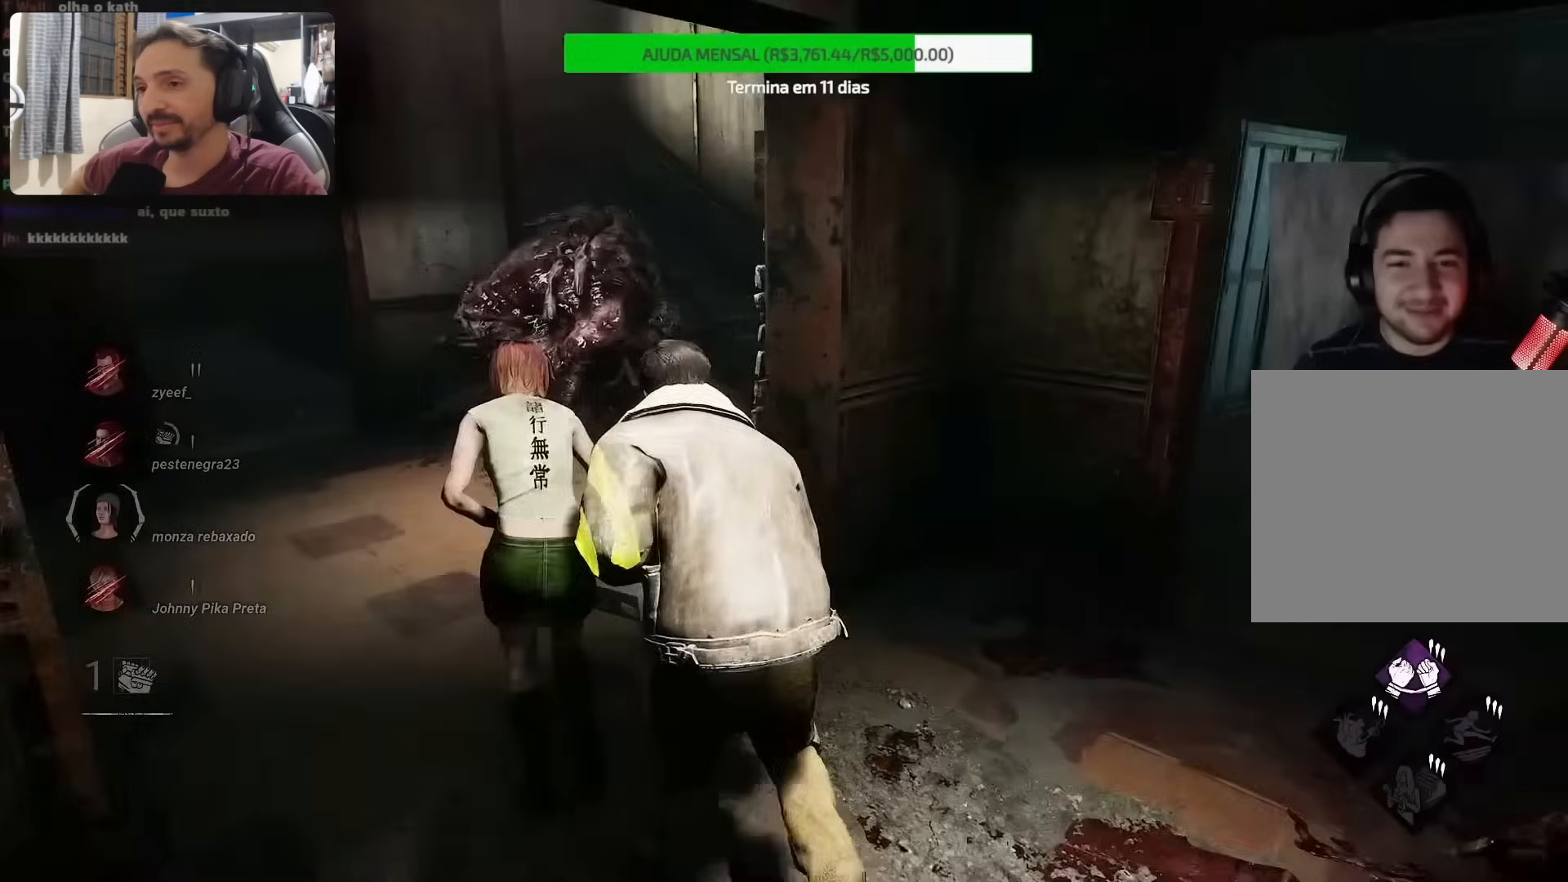
{"buttons": [], "left_stick": "up-left", "right_stick": "right", "events": []}
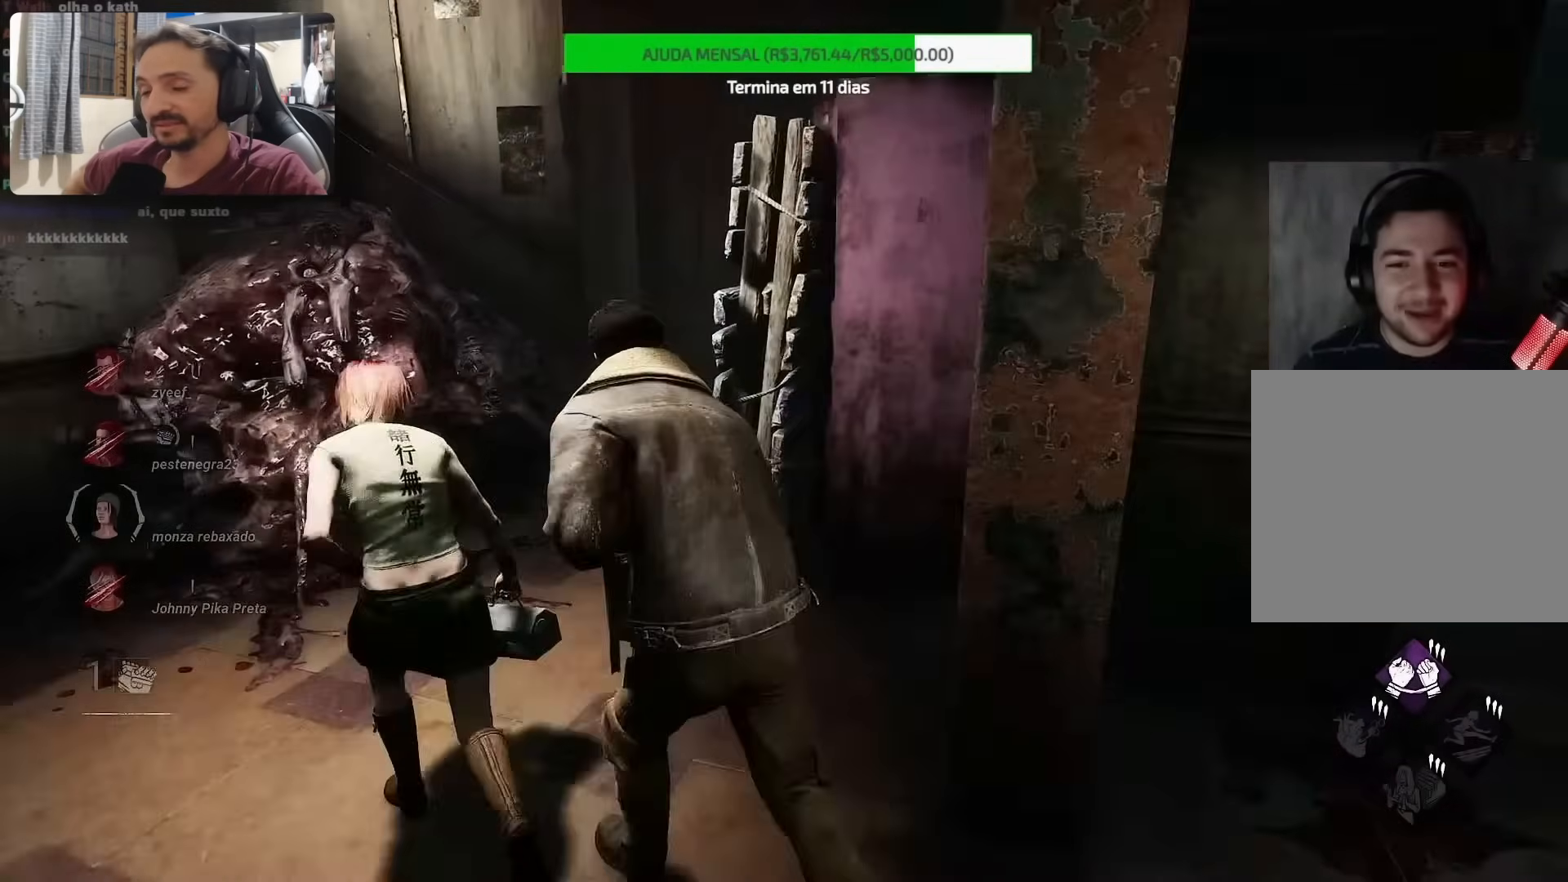
{"buttons": [], "left_stick": "down", "right_stick": "center", "events": [[233, "left_stick", "center"], [333, "left_stick", "down"], [433, "right_stick", "center"]]}
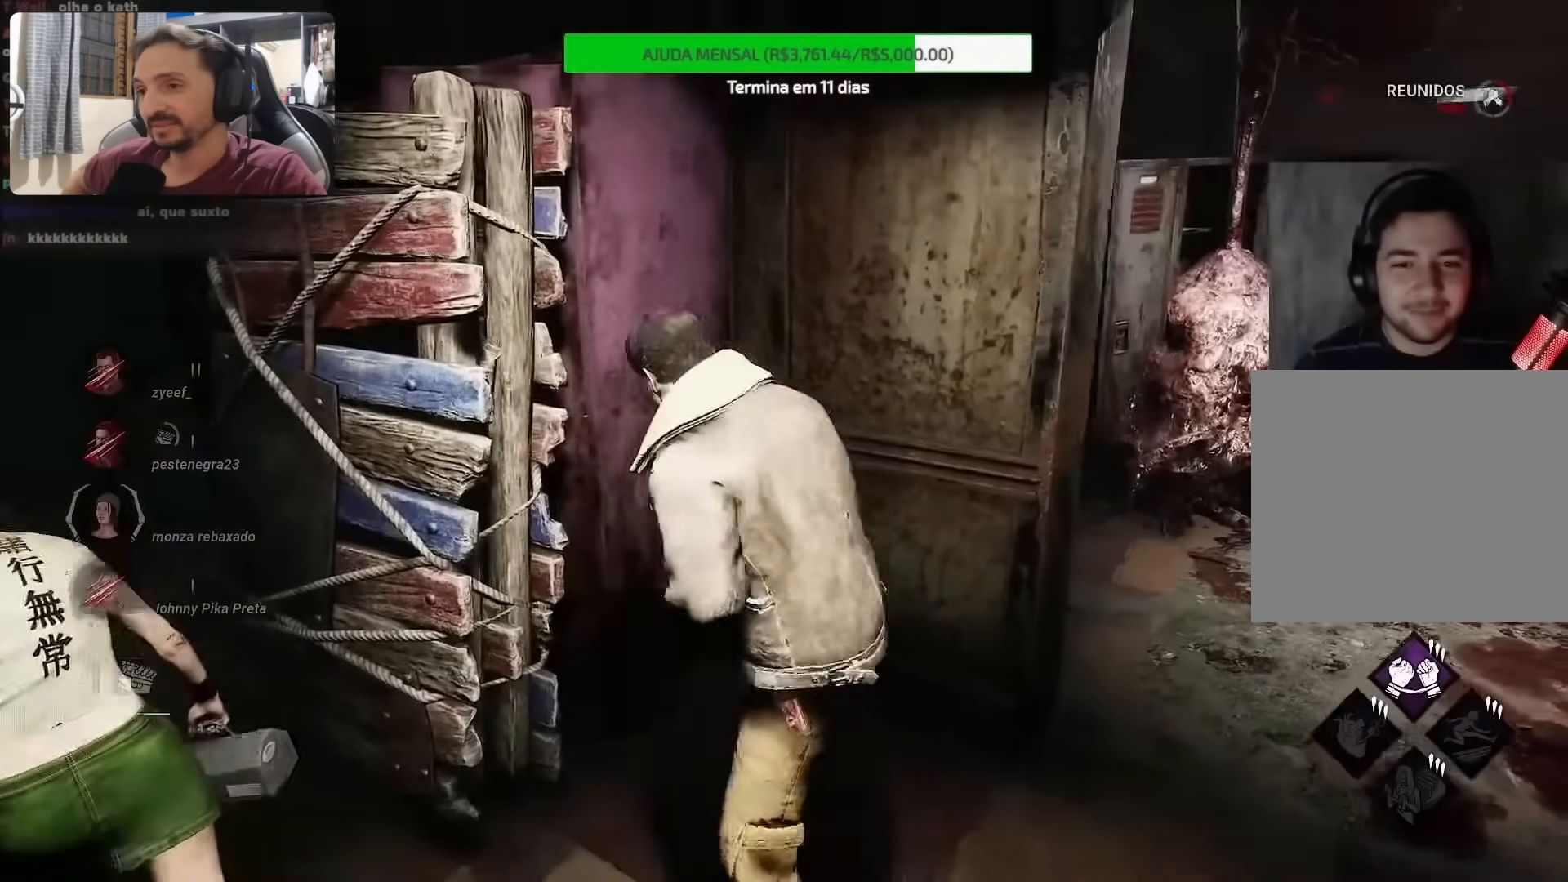
{"buttons": [], "left_stick": "left", "right_stick": "center", "events": [[83, "left_stick", "center"], [233, "left_stick", "left"], [350, "right_stick", "right"], [500, "right_stick", "center"]]}
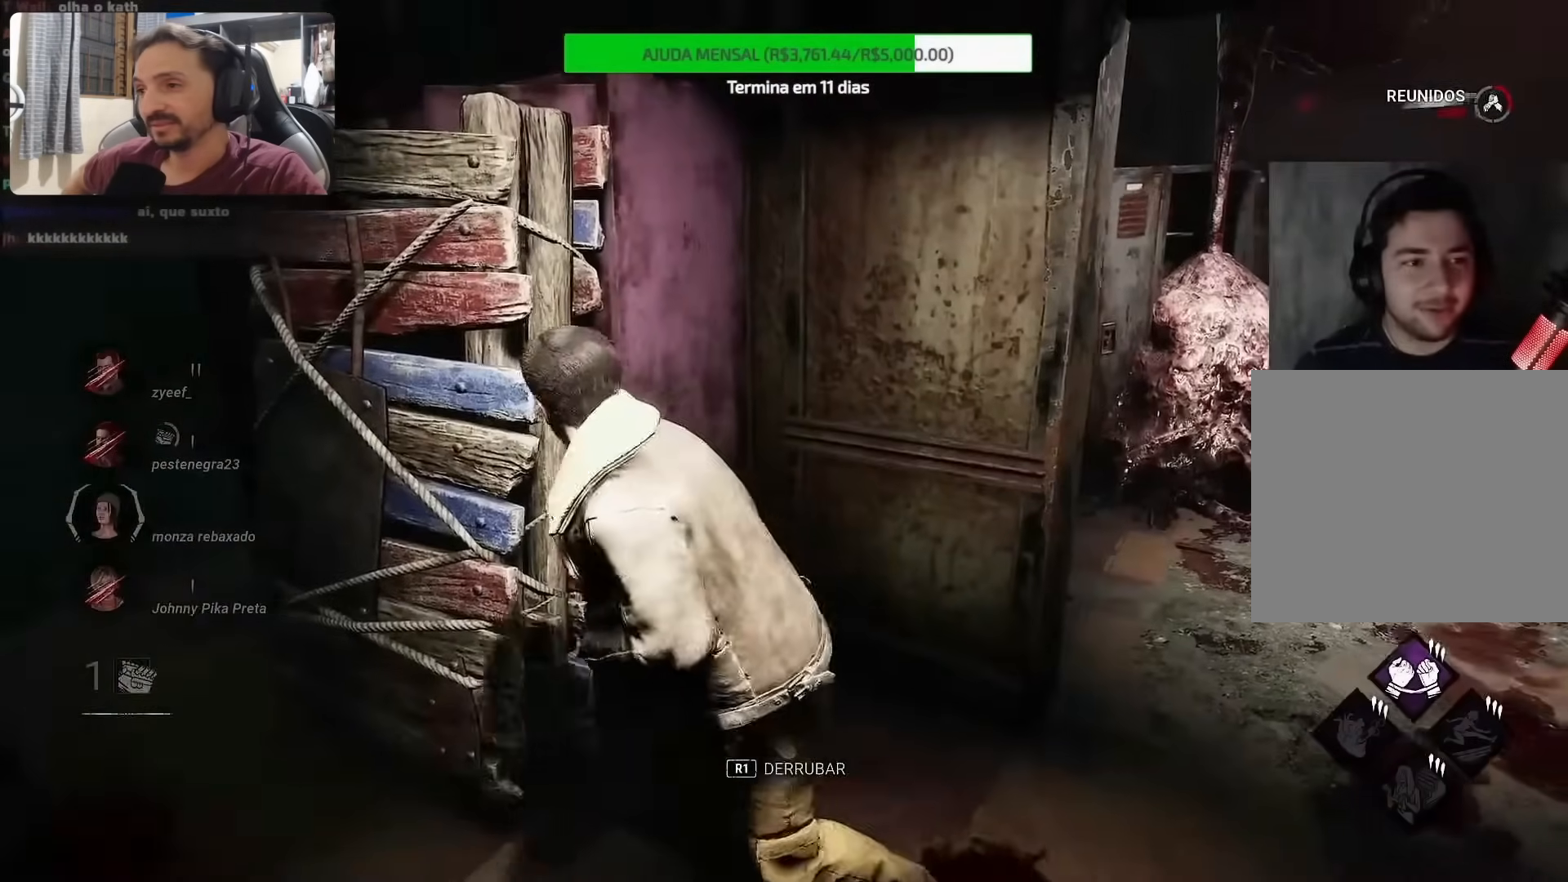
{"buttons": [], "left_stick": "left", "right_stick": "center", "events": [[117, "right_stick", "left"], [250, "right_stick", "center"]]}
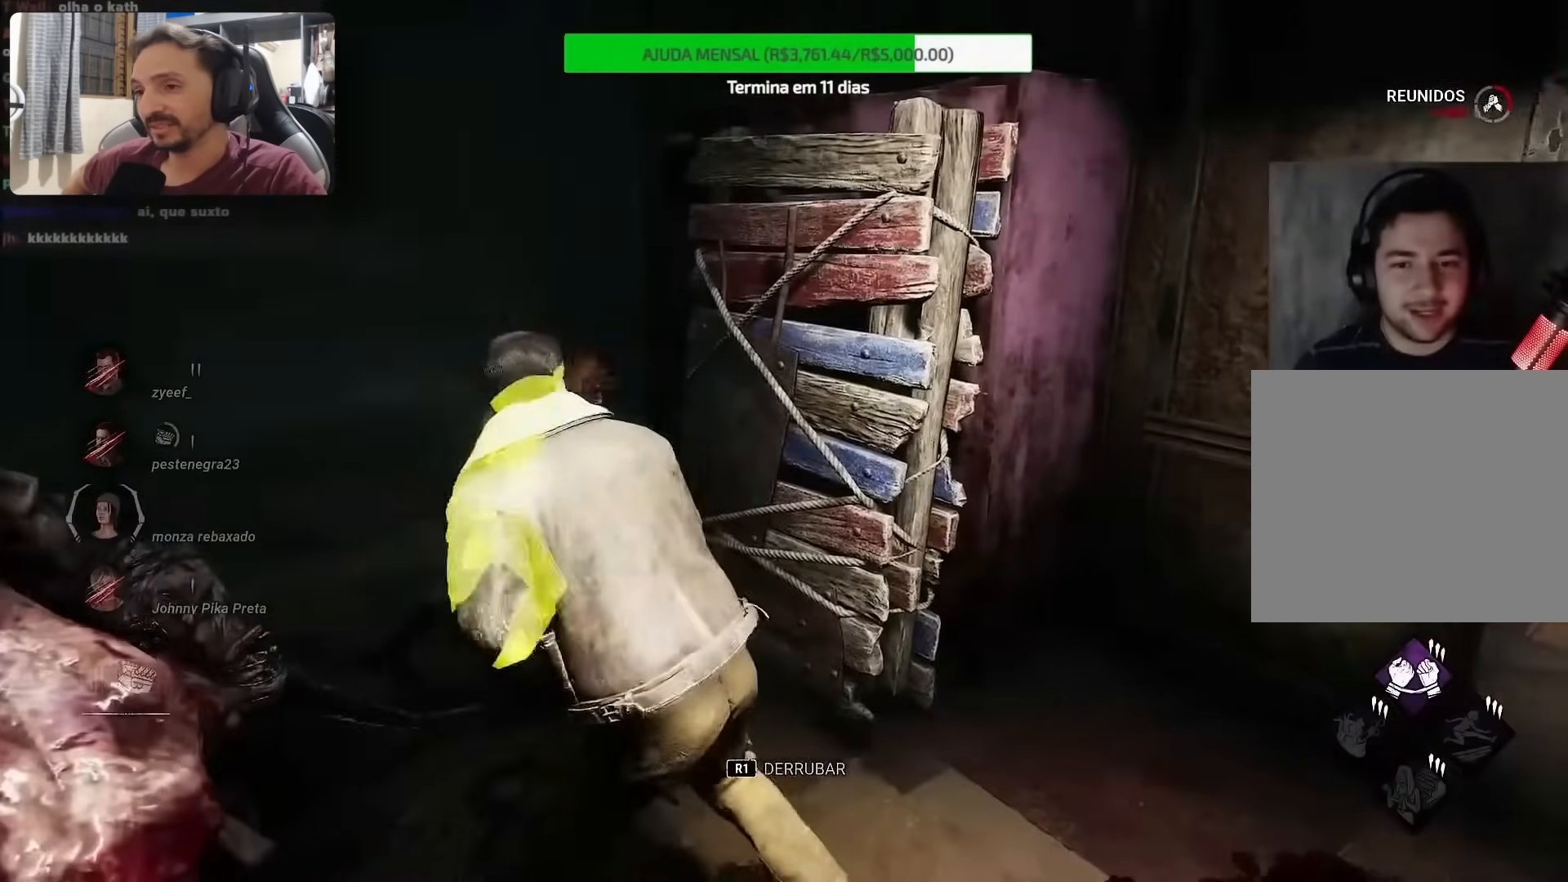
{"buttons": [], "left_stick": "center", "right_stick": "center", "events": [[17, "left_stick", "center"], [67, "right_stick", "right"], [383, "right_stick", "center"]]}
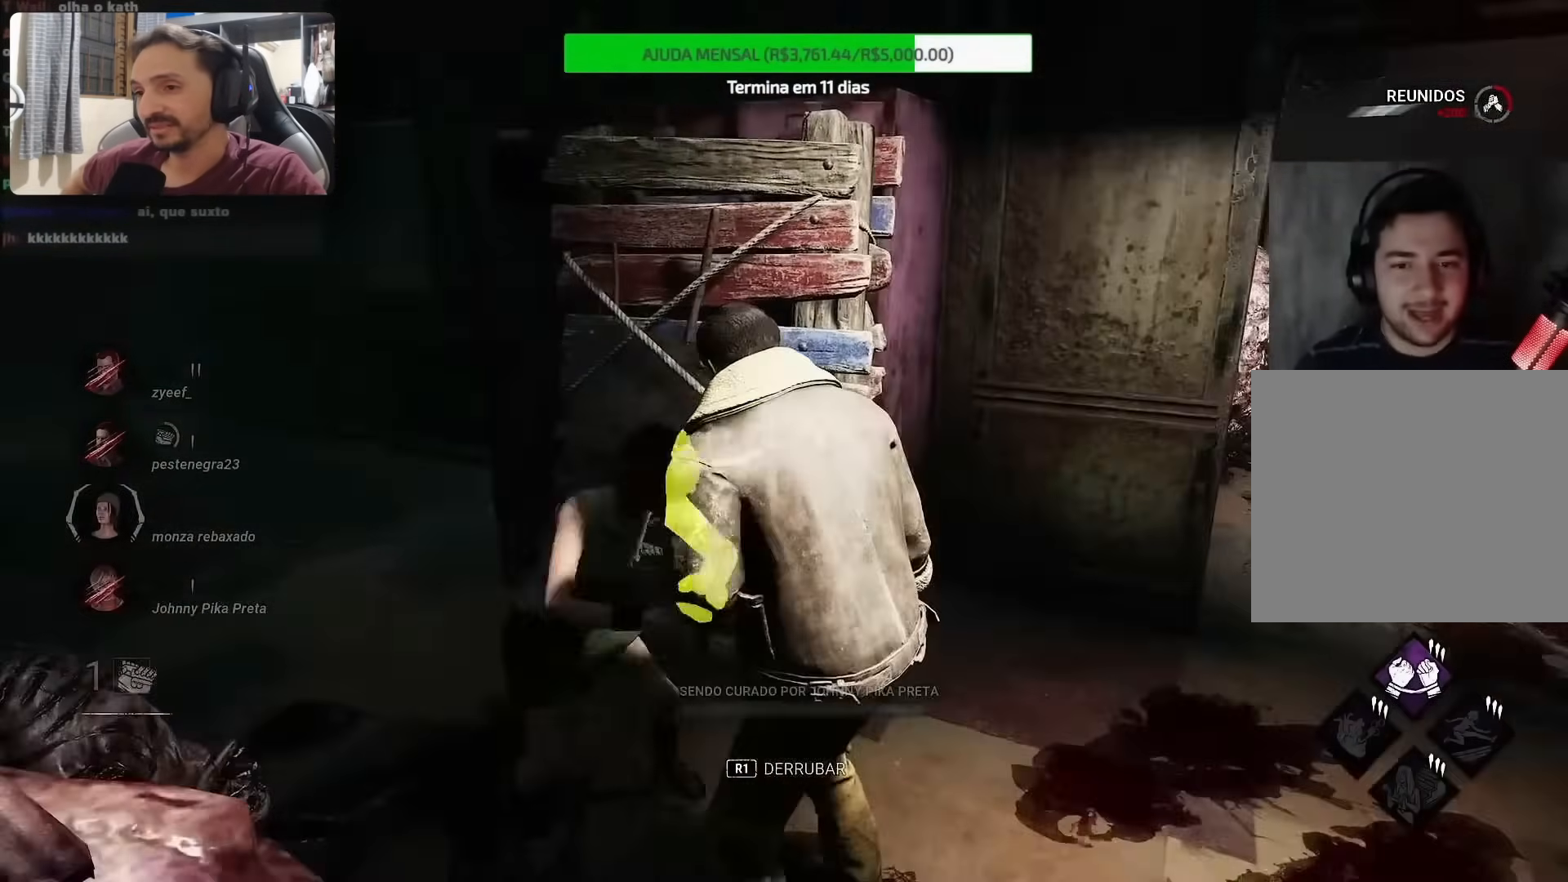
{"buttons": [], "left_stick": "center", "right_stick": "up-right", "events": [[450, "right_stick", "up-right"]]}
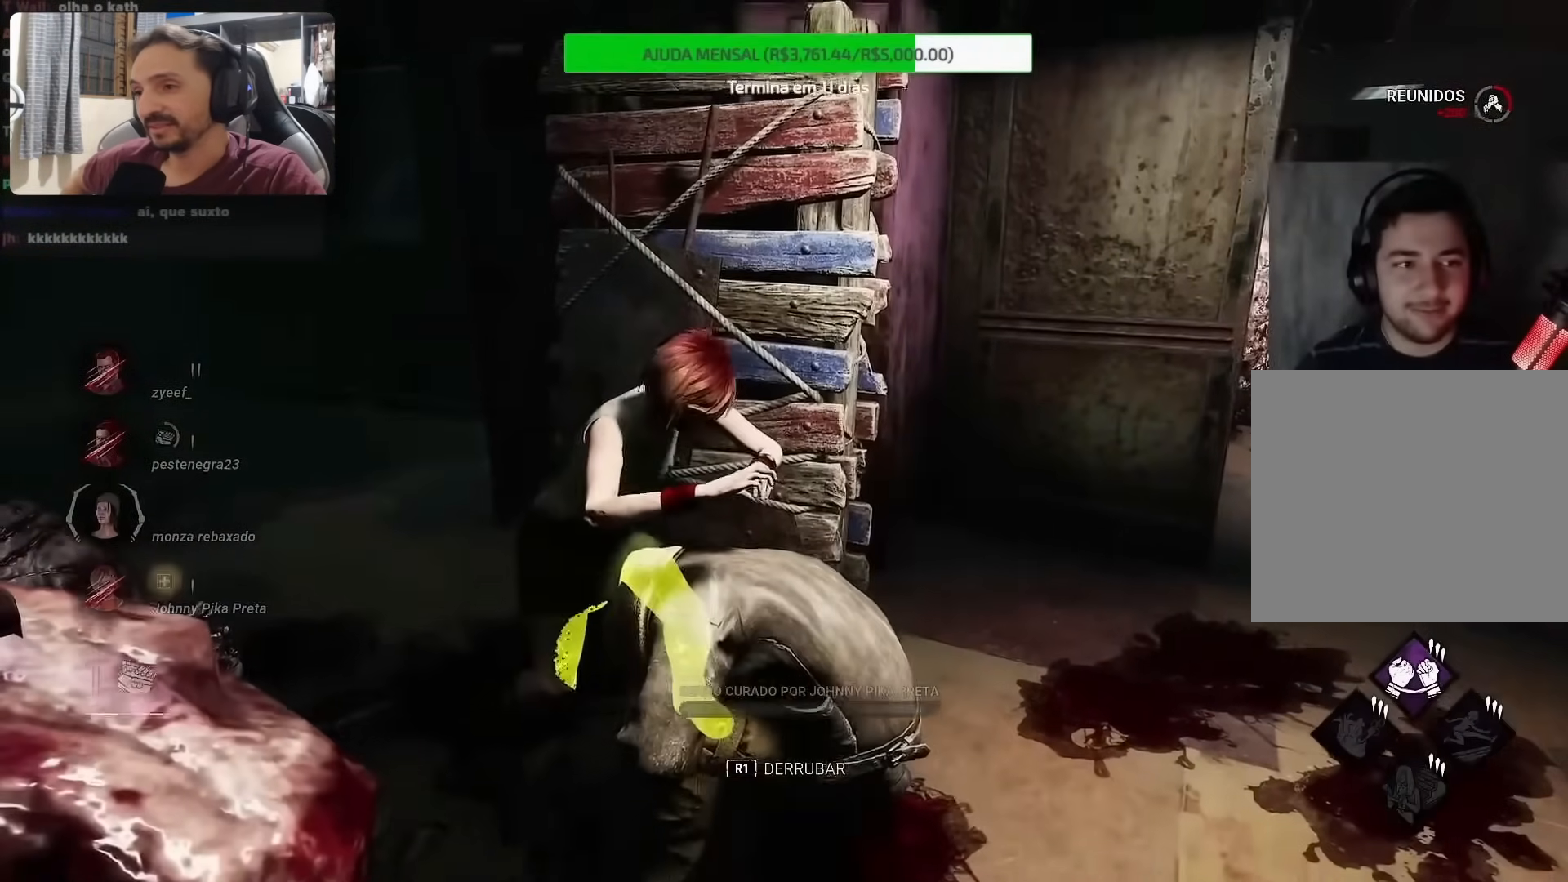
{"buttons": [], "left_stick": "center", "right_stick": "center", "events": [[433, "right_stick", "center"]]}
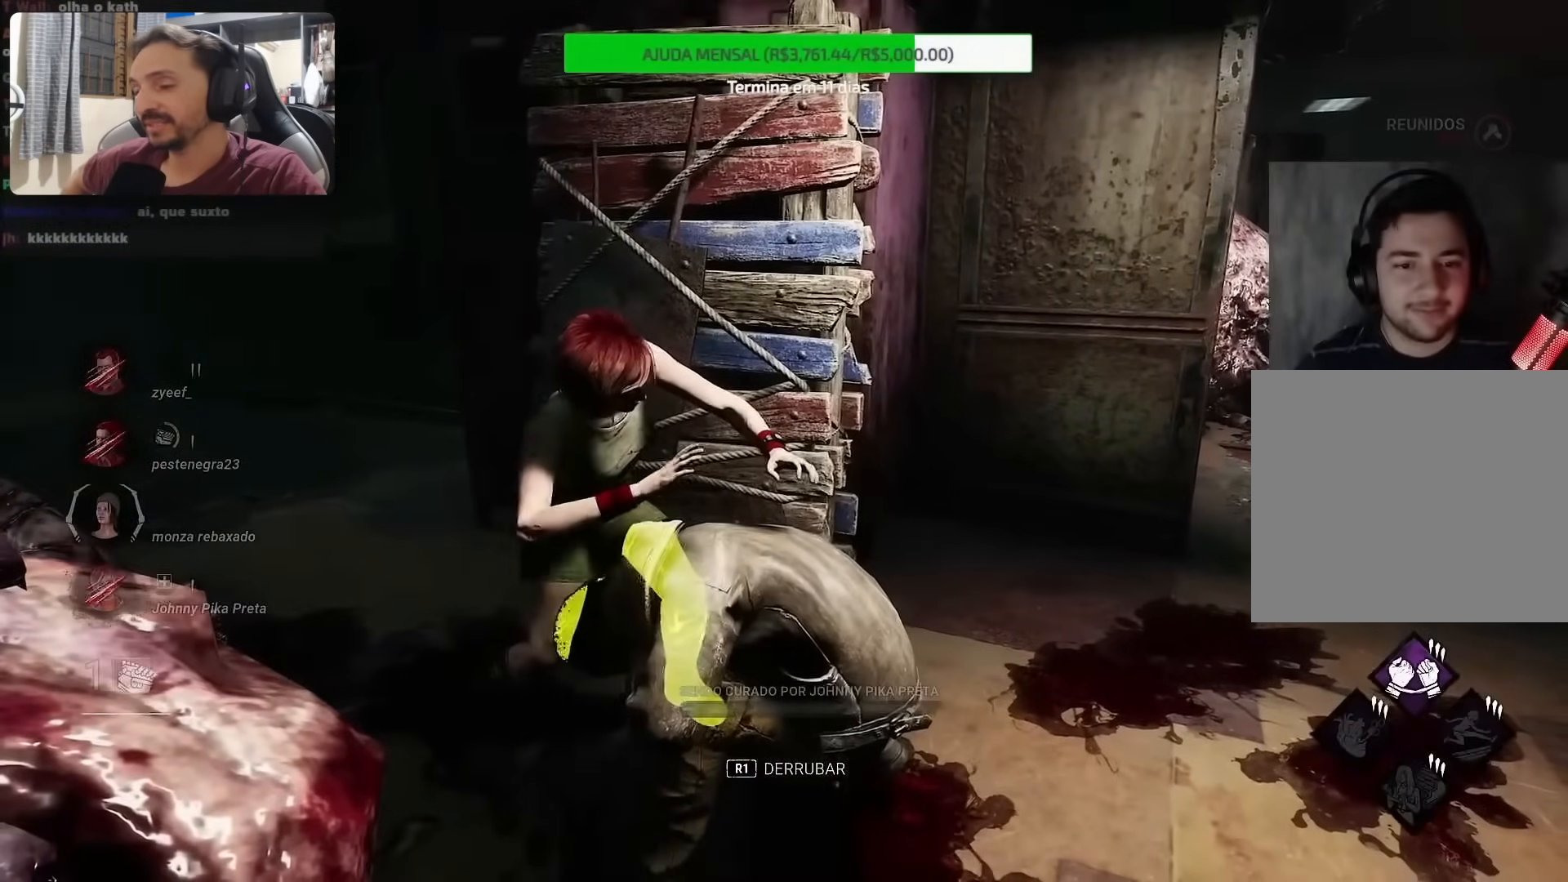
{"buttons": [], "left_stick": "center", "right_stick": "center", "events": []}
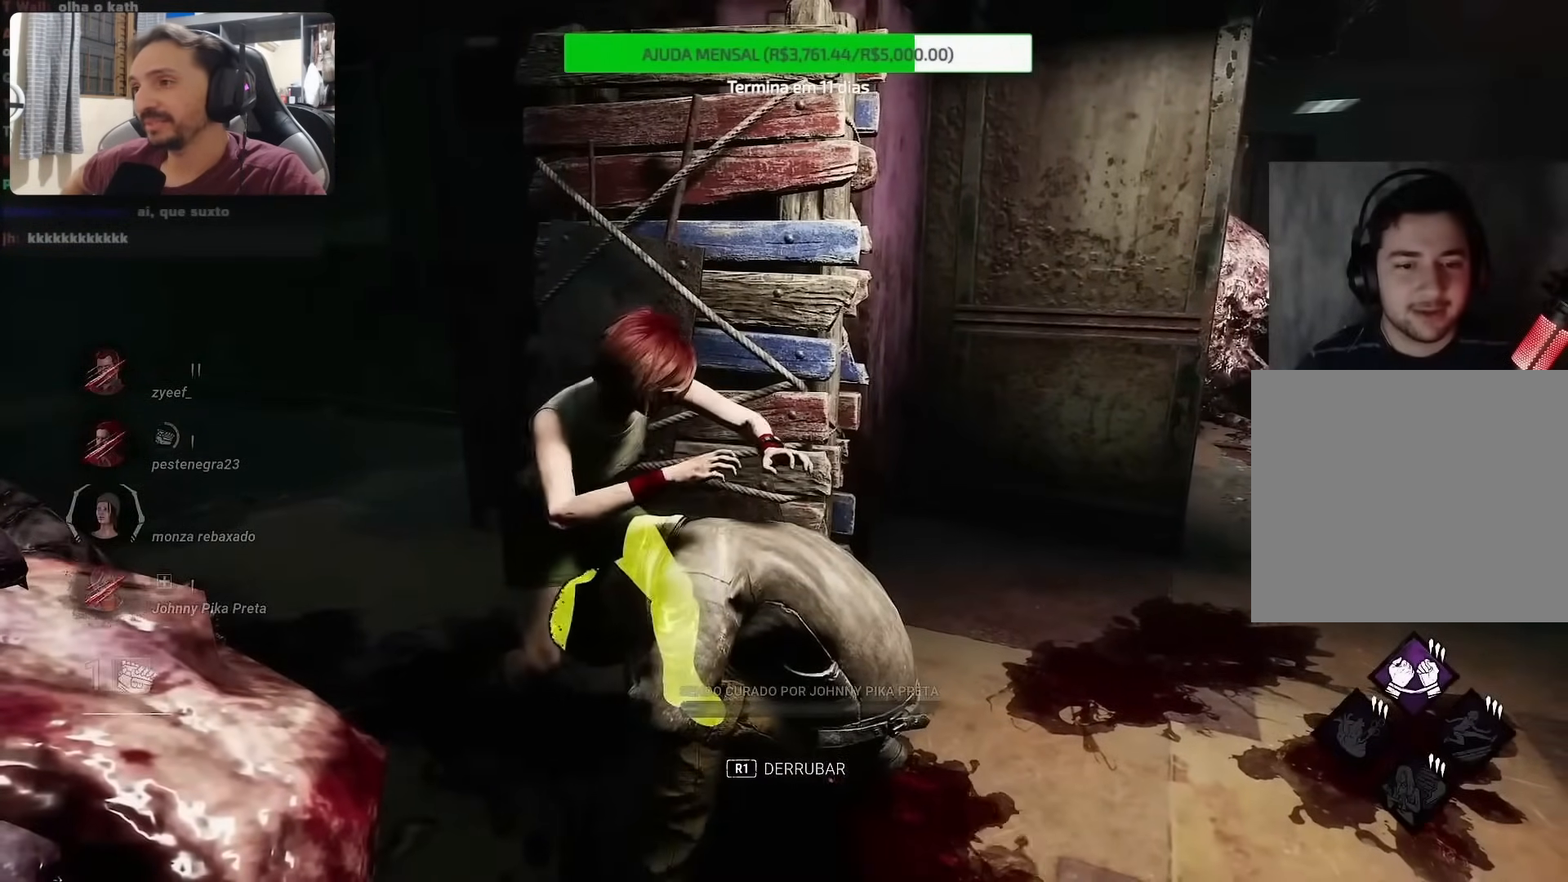
{"buttons": [], "left_stick": "center", "right_stick": "right", "events": [[433, "right_stick", "right"]]}
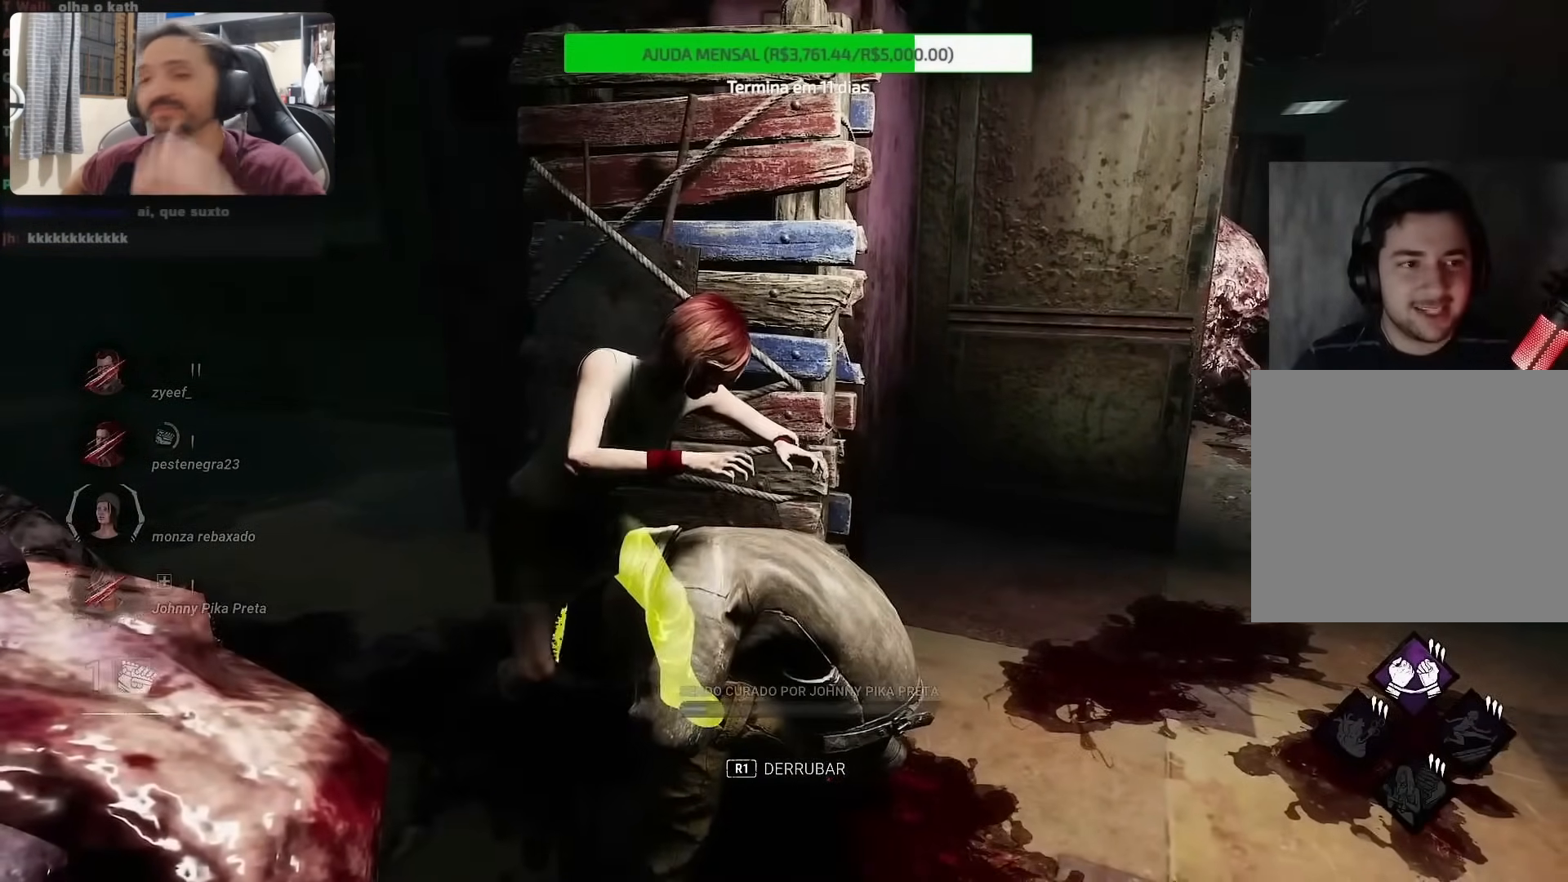
{"buttons": [], "left_stick": "center", "right_stick": "left", "events": [[167, "right_stick", "center"], [350, "right_stick", "left"]]}
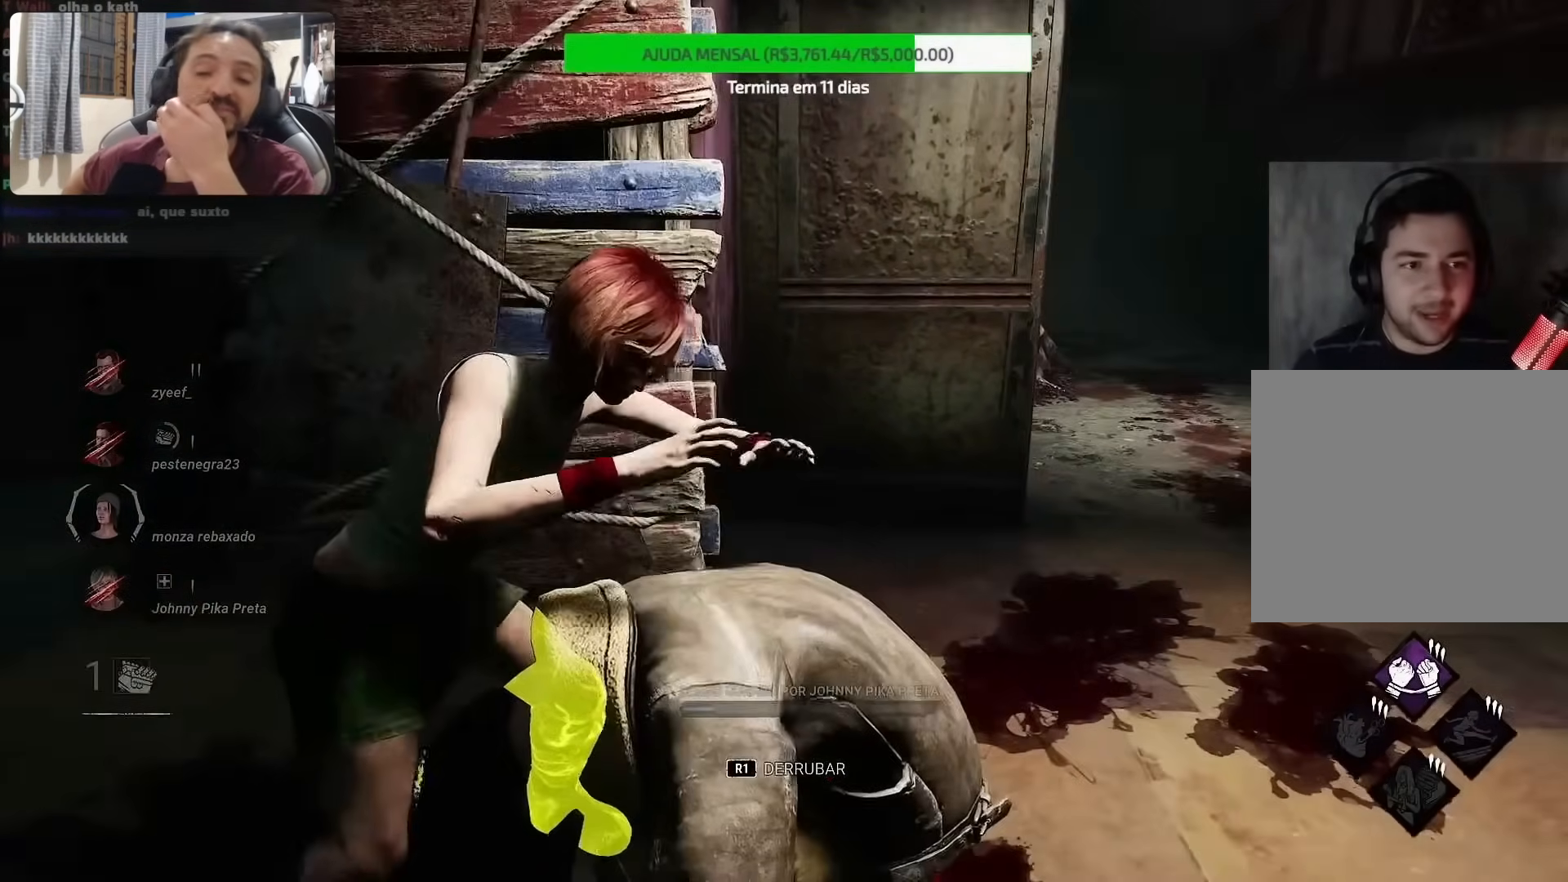
{"buttons": [], "left_stick": "center", "right_stick": "center", "events": [[300, "right_stick", "center"]]}
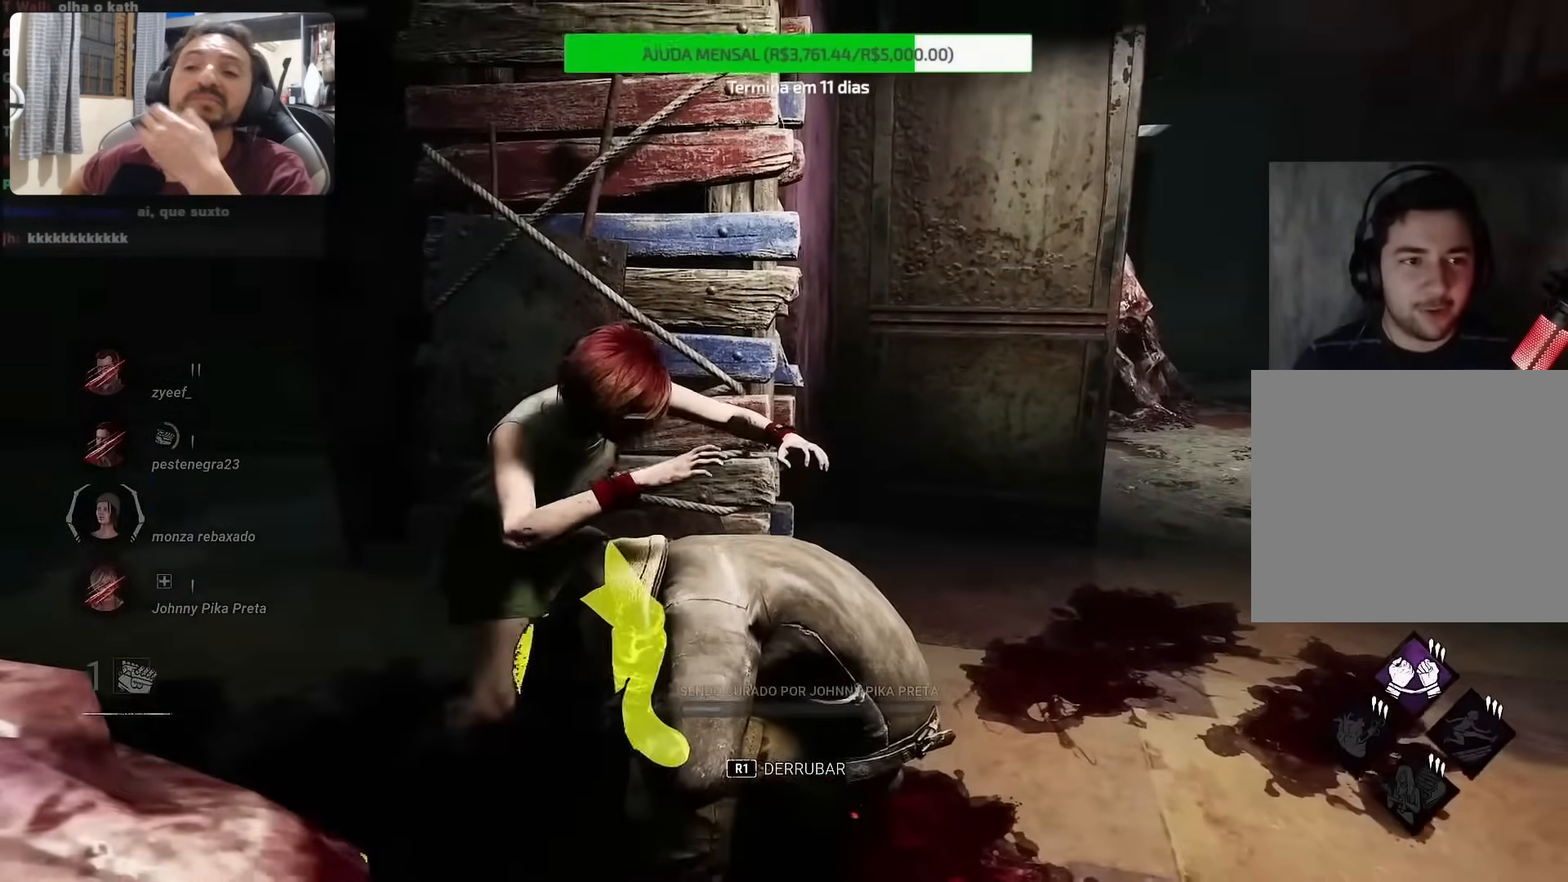
{"buttons": [], "left_stick": "center", "right_stick": "center", "events": [[100, "right_stick", "right"], [417, "right_stick", "center"]]}
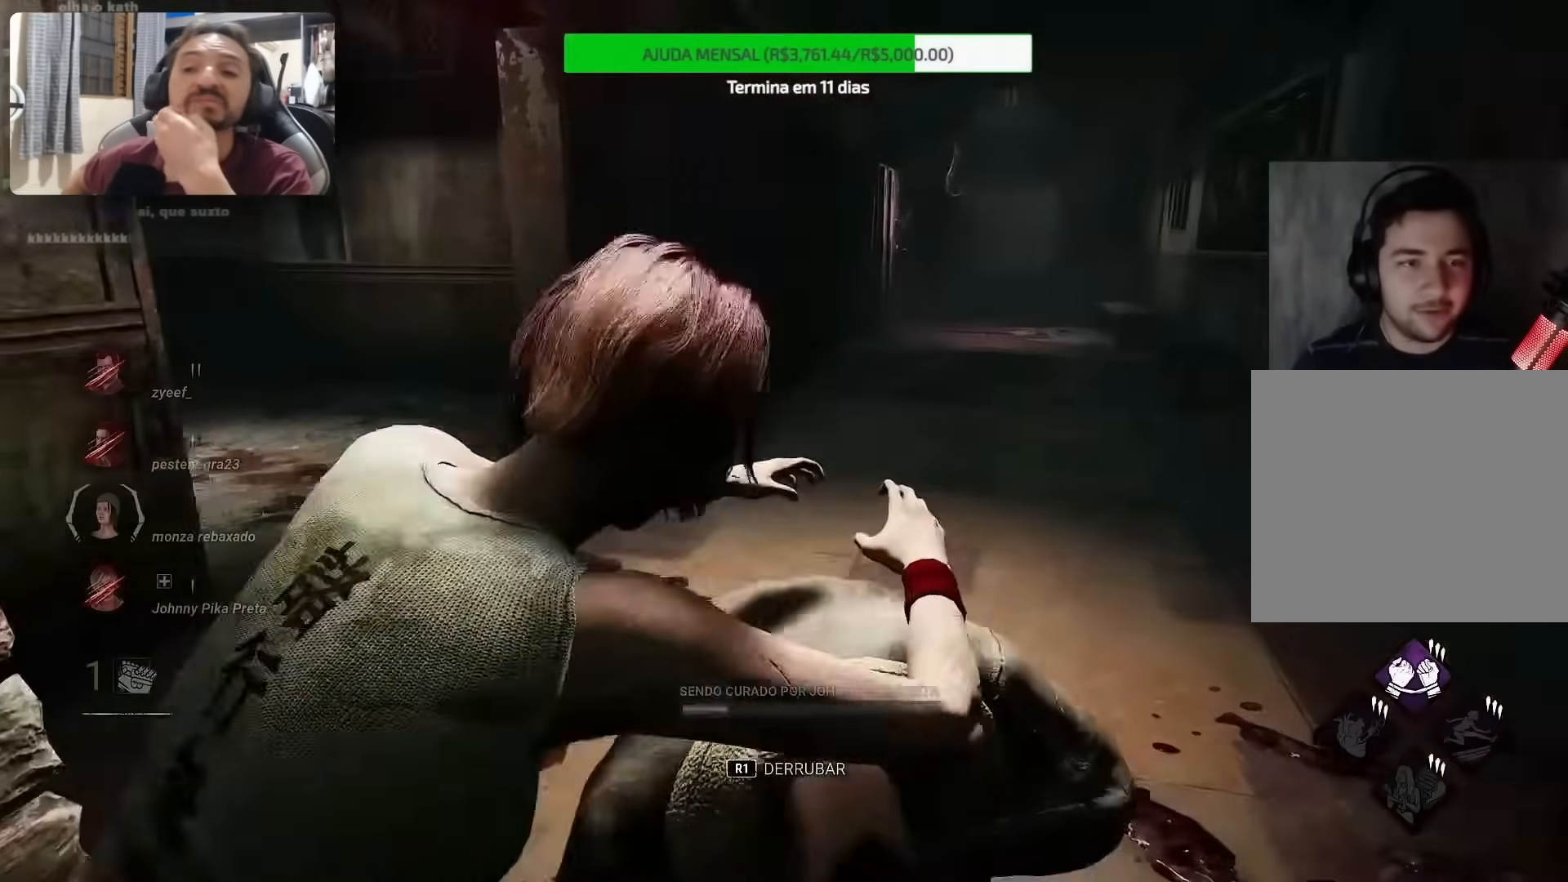
{"buttons": [], "left_stick": "center", "right_stick": "left", "events": [[67, "right_stick", "left"]]}
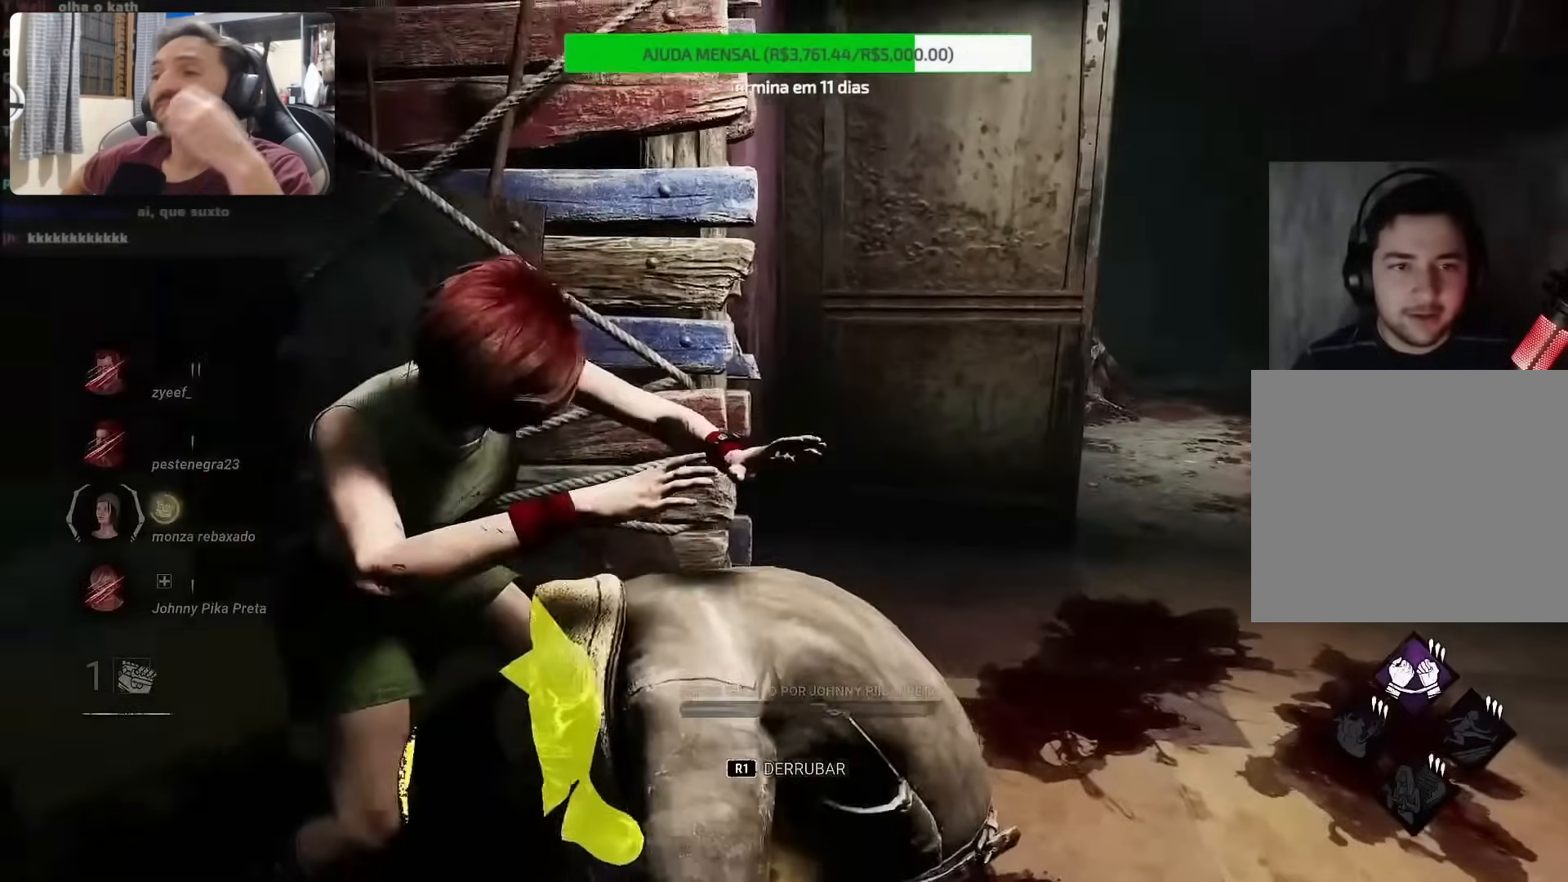
{"buttons": [], "left_stick": "center", "right_stick": "center", "events": [[483, "right_stick", "center"]]}